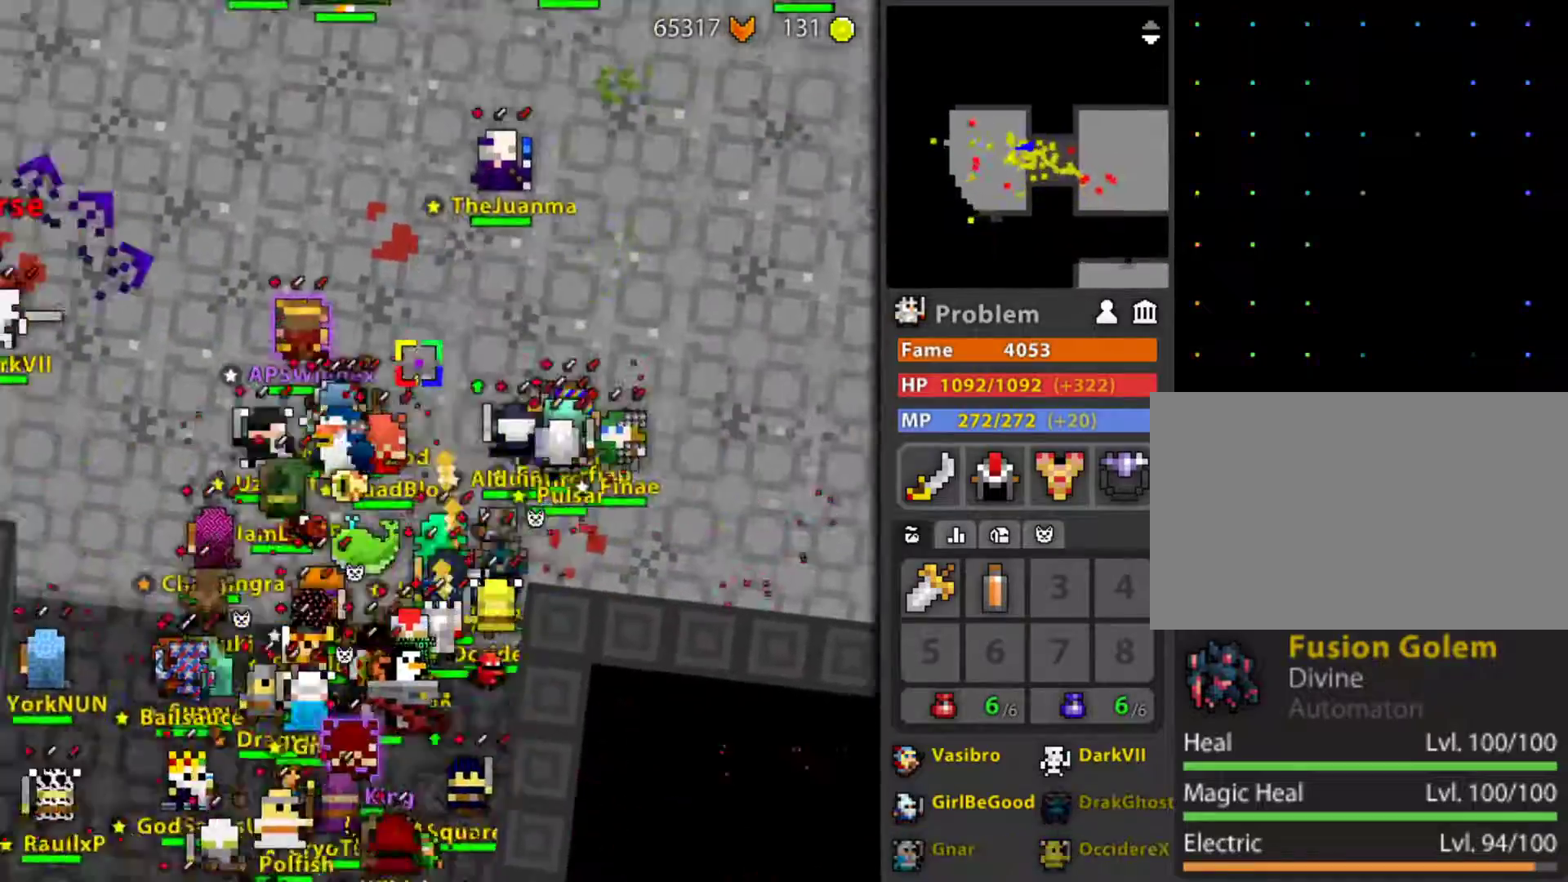
Gameplay with keyboard and mouse; each line is a JSON object with the keys and mouse buttons held at the frame after it. "events" lists presses ("down") and releases ("up") of "1", "2", "3", "4", "5", "a", "alt", "c", "caps_lock", "ctrl", "d", "e", "f", "g", "q", "r", "s", "shift", "space", "t", "tab", "v", "w", "x", "z", "mouse_left", "mouse_wheel" and "mouse_right" between this image and that frame as [ms after this image, input, new state], when the widget could be followed in between. "mouse_left", "mouse_wheel", "mouse_right" = the "left", "wheel", "right" buttons of the "mouse" list. No other keys are recorded. "wheel" means that the mouse wheel is clicked or scrolled. "mouse_move" is the direction in which the mouse moves at that frame (one of eight, or "still"), when it could be read.
{"keys": ["d", "r"], "mouse": ["left"], "mouse_move": "still", "events": [[67, "space", "down"], [150, "space", "up"], [250, "d", "up"], [300, "space", "down"], [383, "d", "down"], [433, "space", "up"]]}
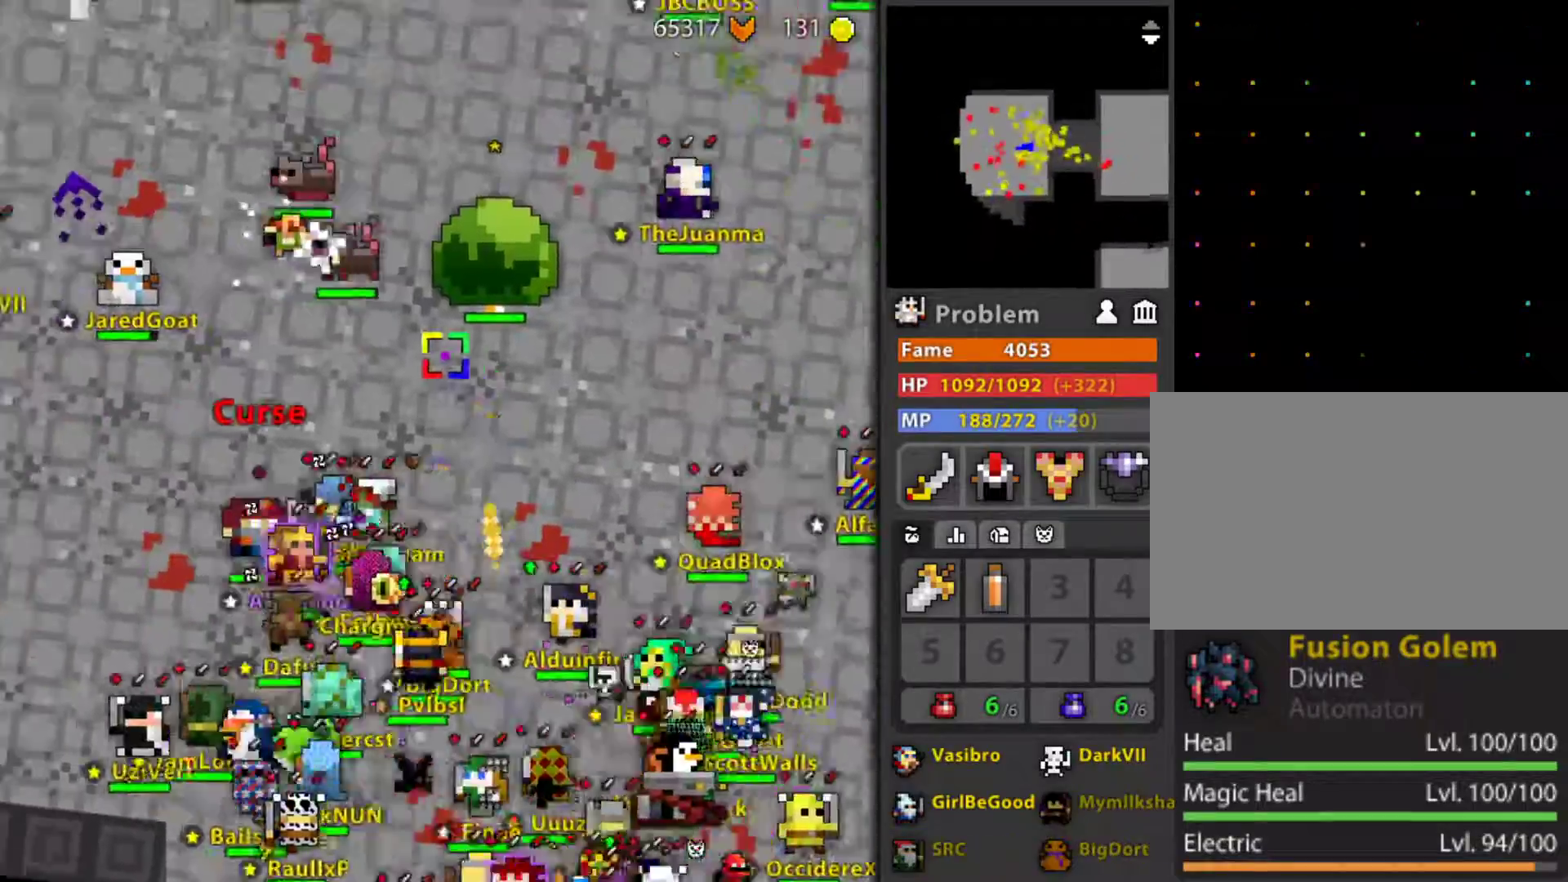
{"keys": ["d", "r"], "mouse": ["left"], "mouse_move": "still", "events": [[33, "d", "up"], [83, "r", "up"], [83, "space", "down"], [117, "space", "up"], [400, "r", "down"], [450, "d", "down"]]}
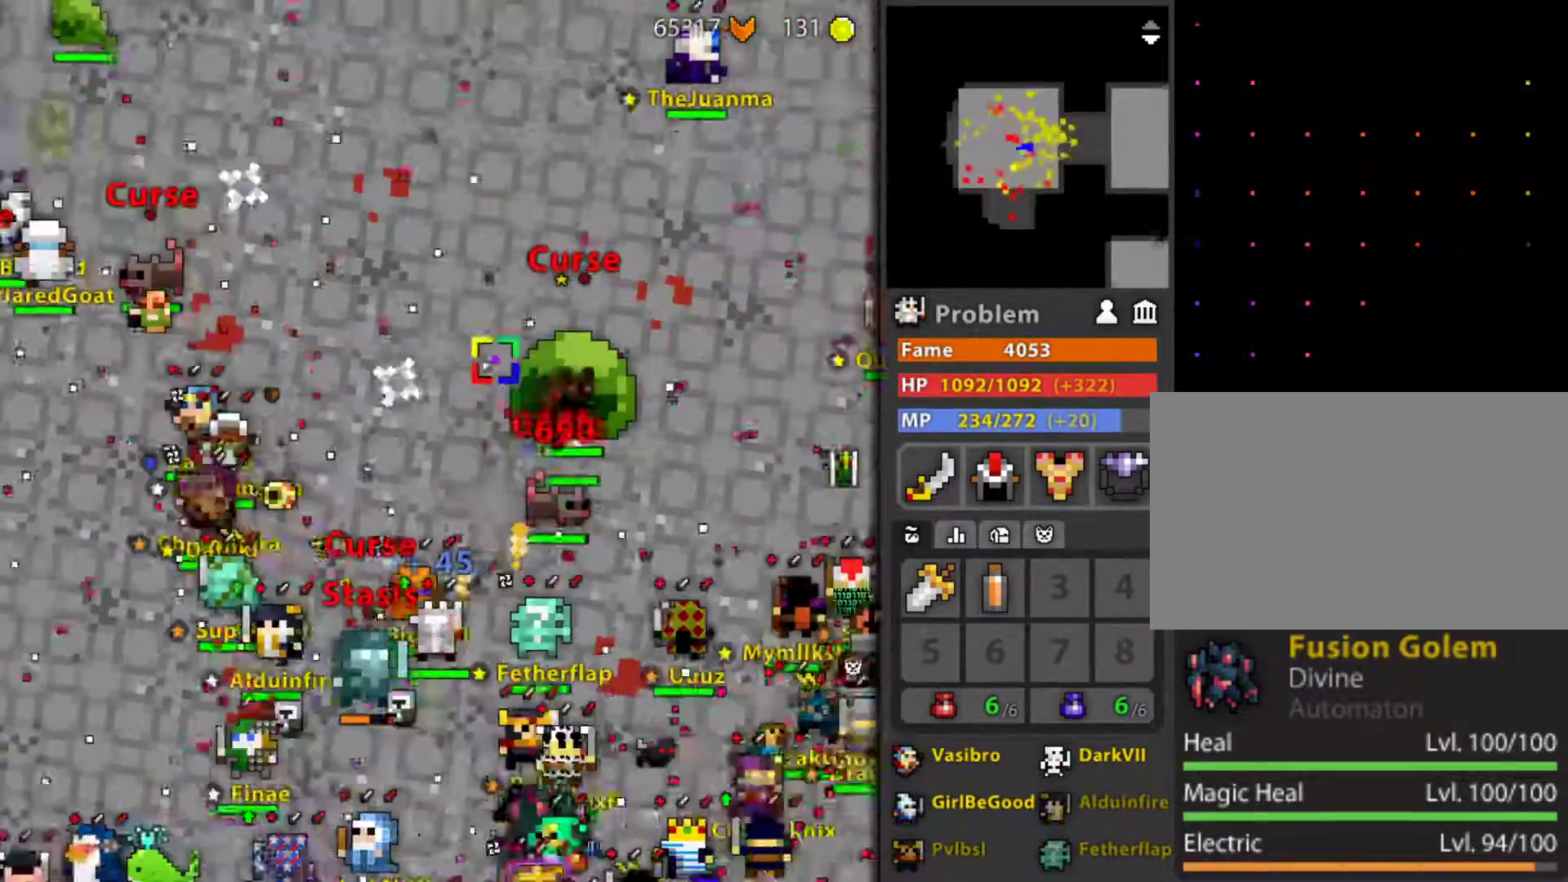
{"keys": [], "mouse": ["left"], "mouse_move": "still", "events": [[367, "r", "up"], [417, "d", "up"]]}
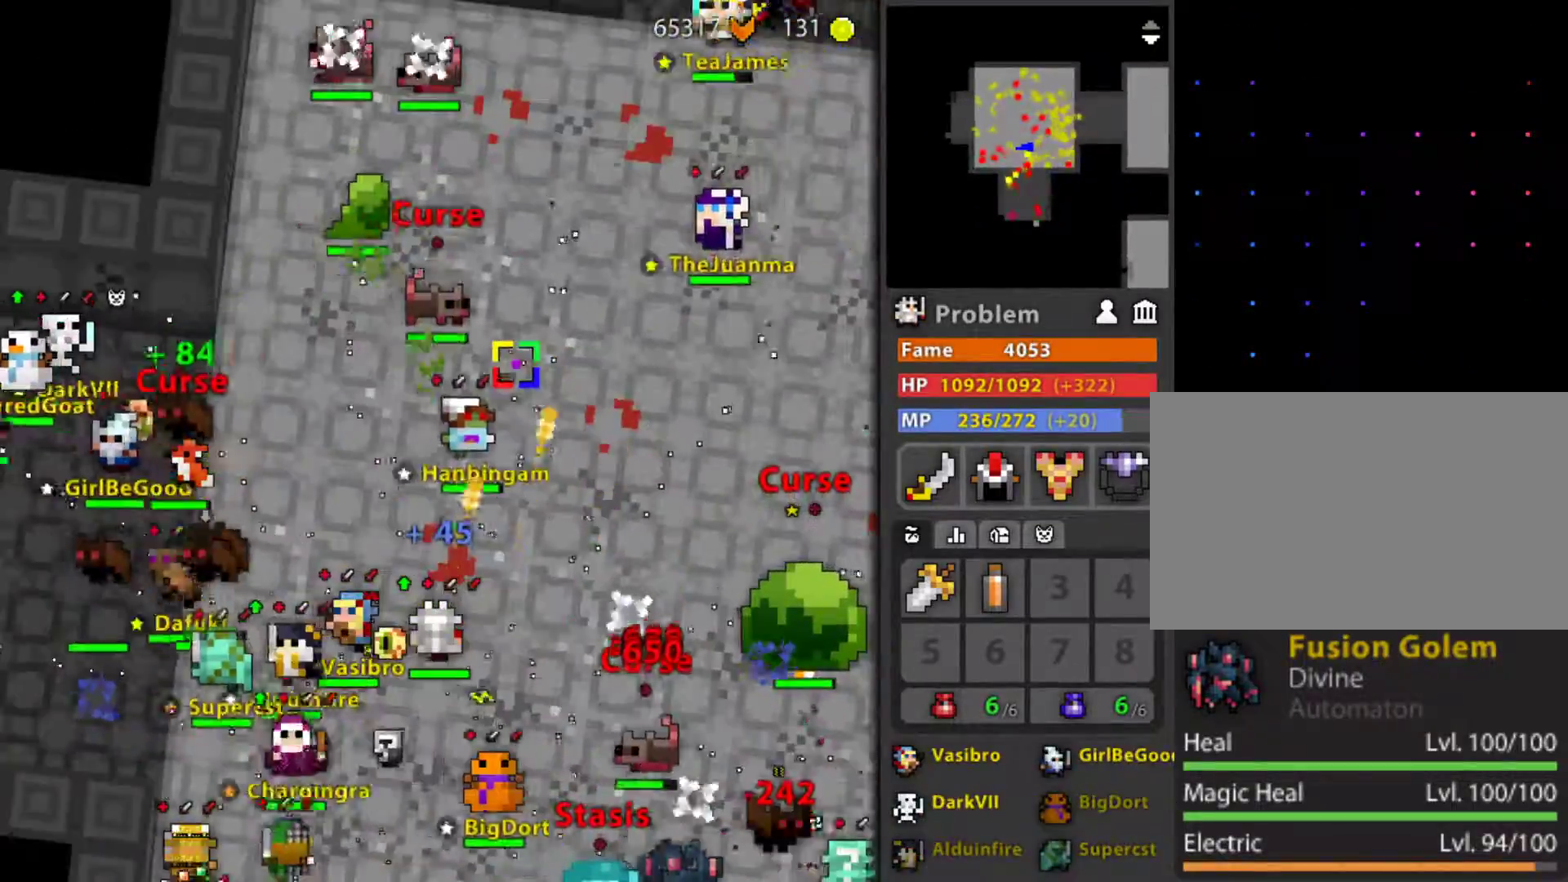
{"keys": [], "mouse": ["left"], "mouse_move": "still"}
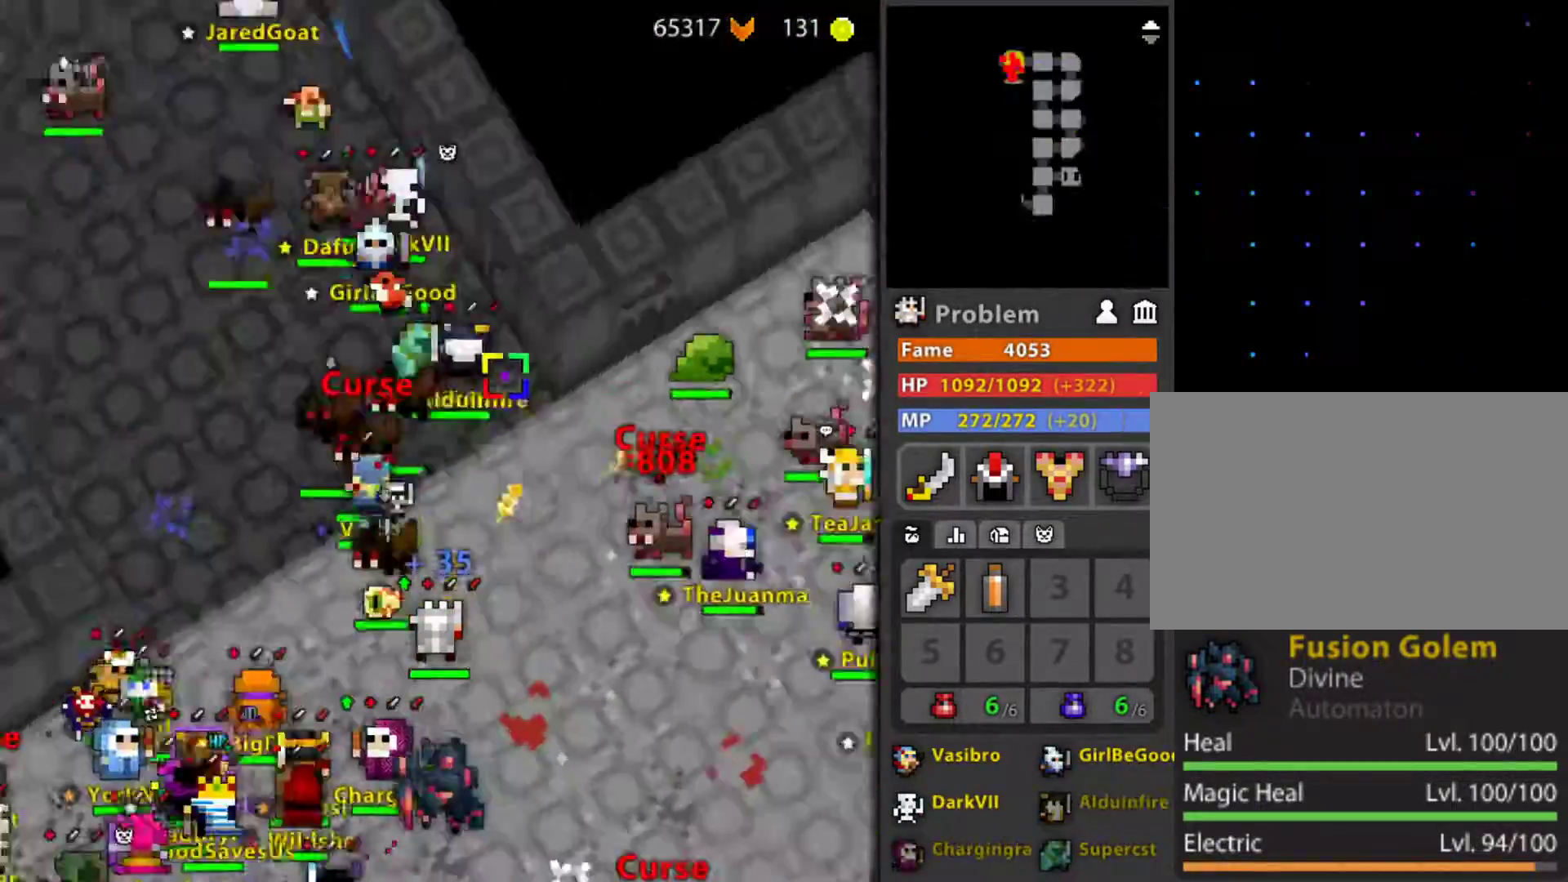
{"keys": ["r"], "mouse": ["left"], "mouse_move": "still", "events": [[33, "d", "down"], [117, "r", "down"], [317, "mouse_wheel", "down"], [367, "d", "up"], [500, "mouse_wheel", "up"]]}
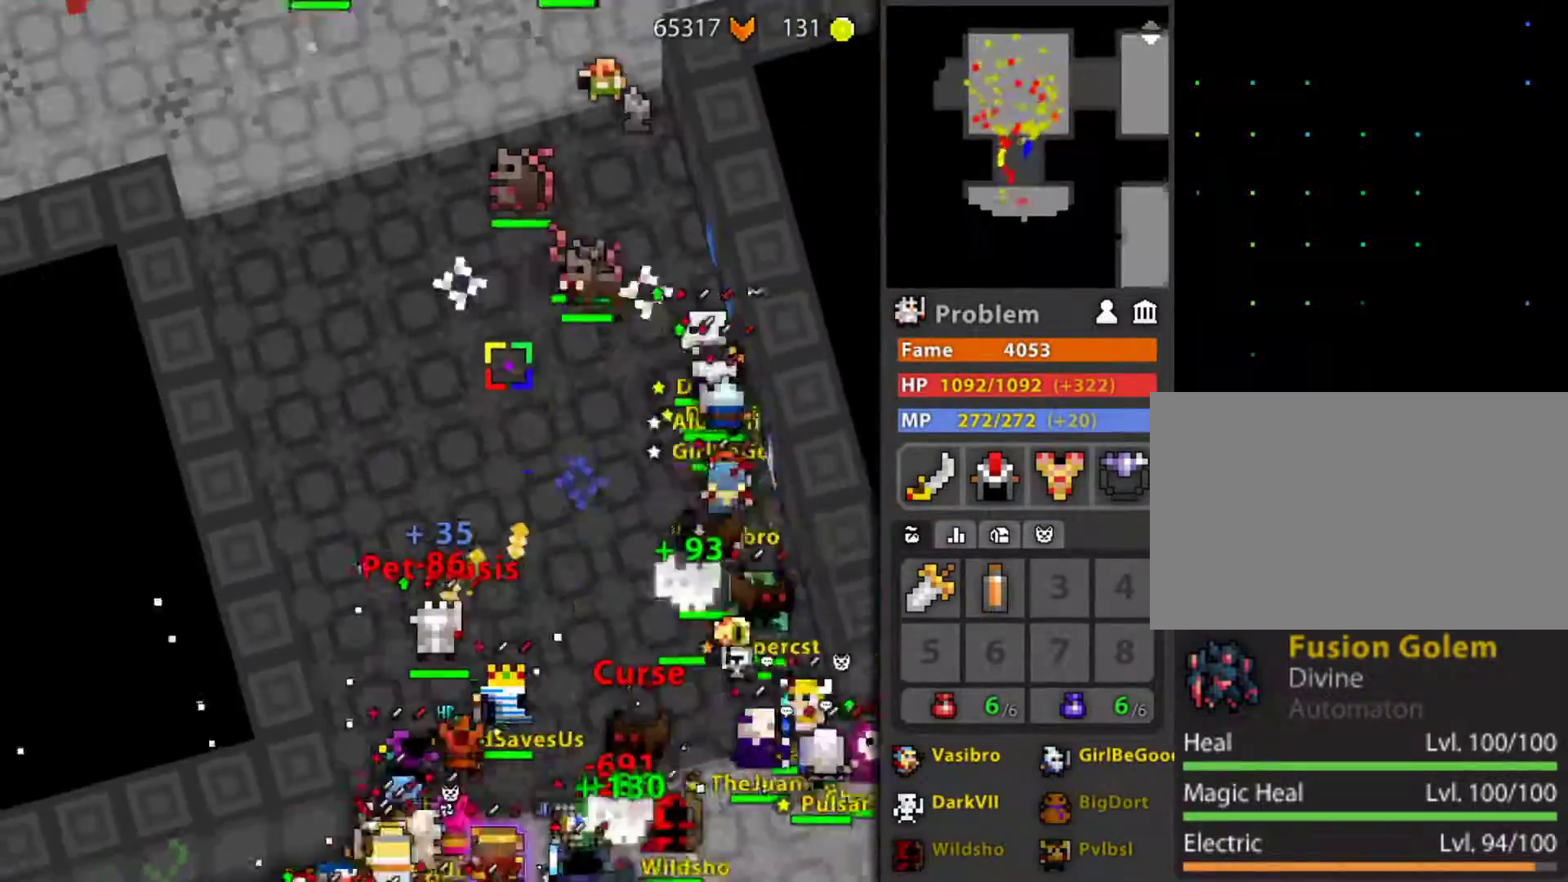
{"keys": ["r"], "mouse": ["left"], "mouse_move": "still", "events": [[83, "r", "up"], [283, "r", "down"], [417, "mouse_wheel", "down"], [467, "mouse_wheel", "up"]]}
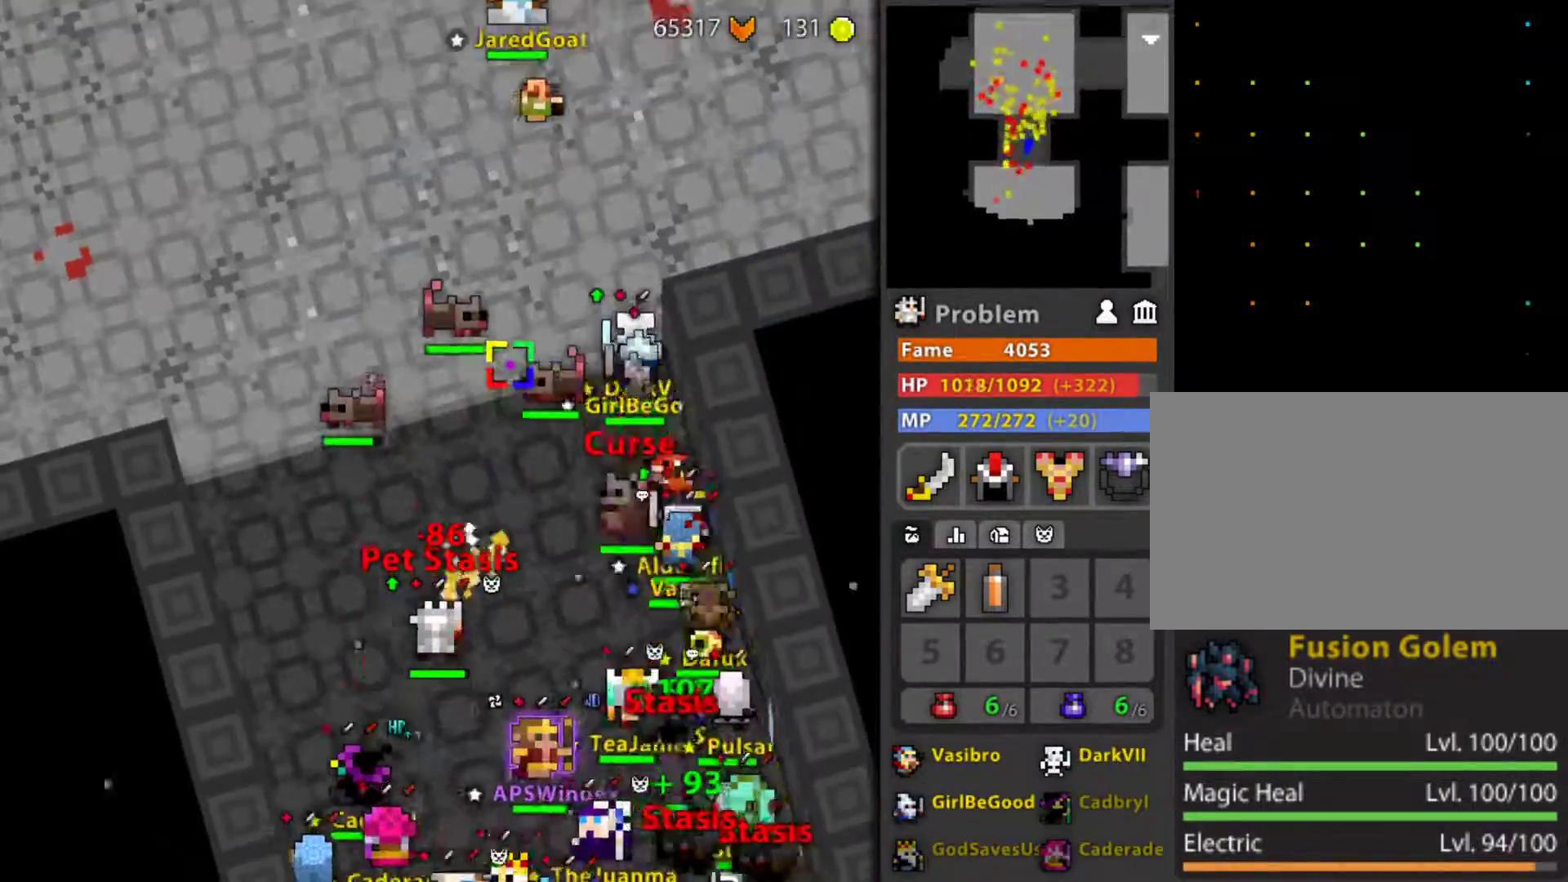
{"keys": [], "mouse": ["left"], "mouse_move": "still", "events": [[67, "r", "up"], [200, "d", "down"], [200, "r", "down"], [383, "d", "up"], [433, "r", "up"]]}
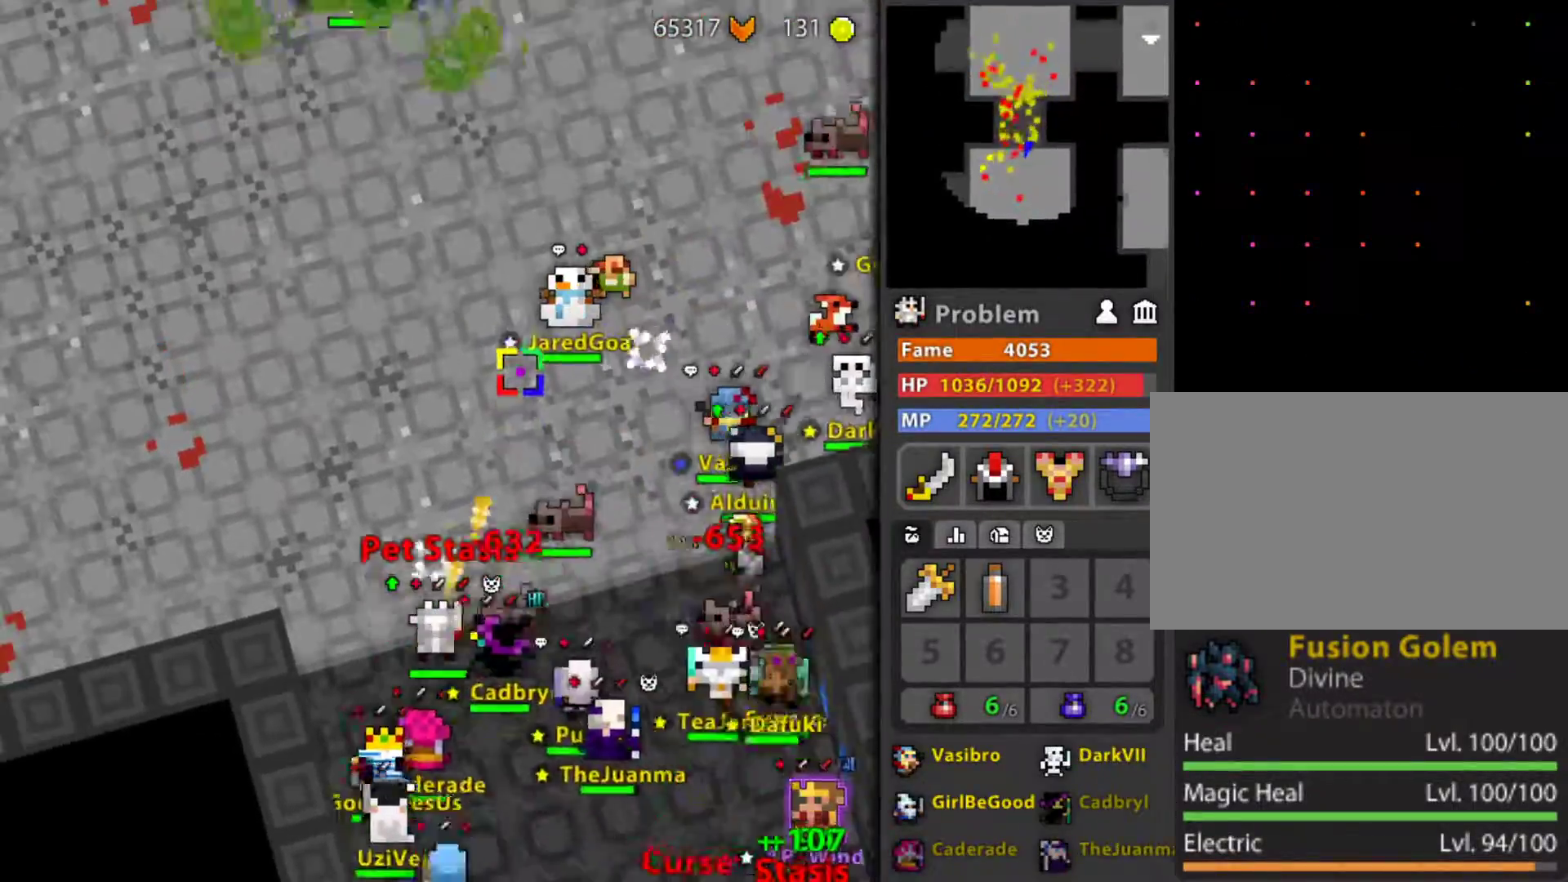
{"keys": [], "mouse": ["left"], "mouse_move": "still", "events": [[67, "r", "down"], [267, "r", "up"]]}
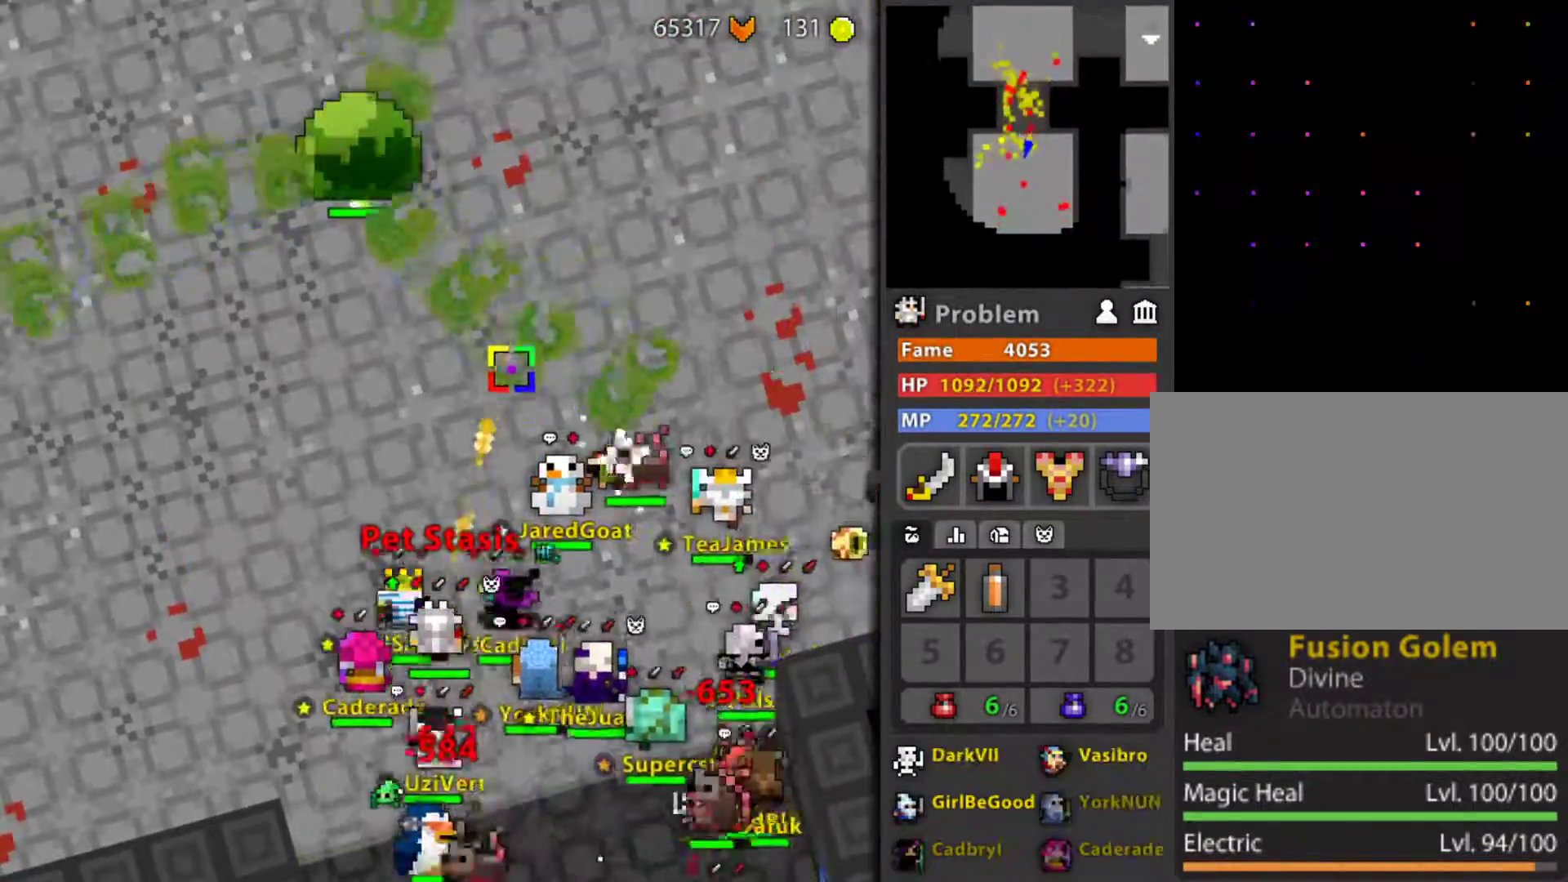
{"keys": ["d"], "mouse": ["left"], "mouse_move": "still", "events": [[467, "d", "down"]]}
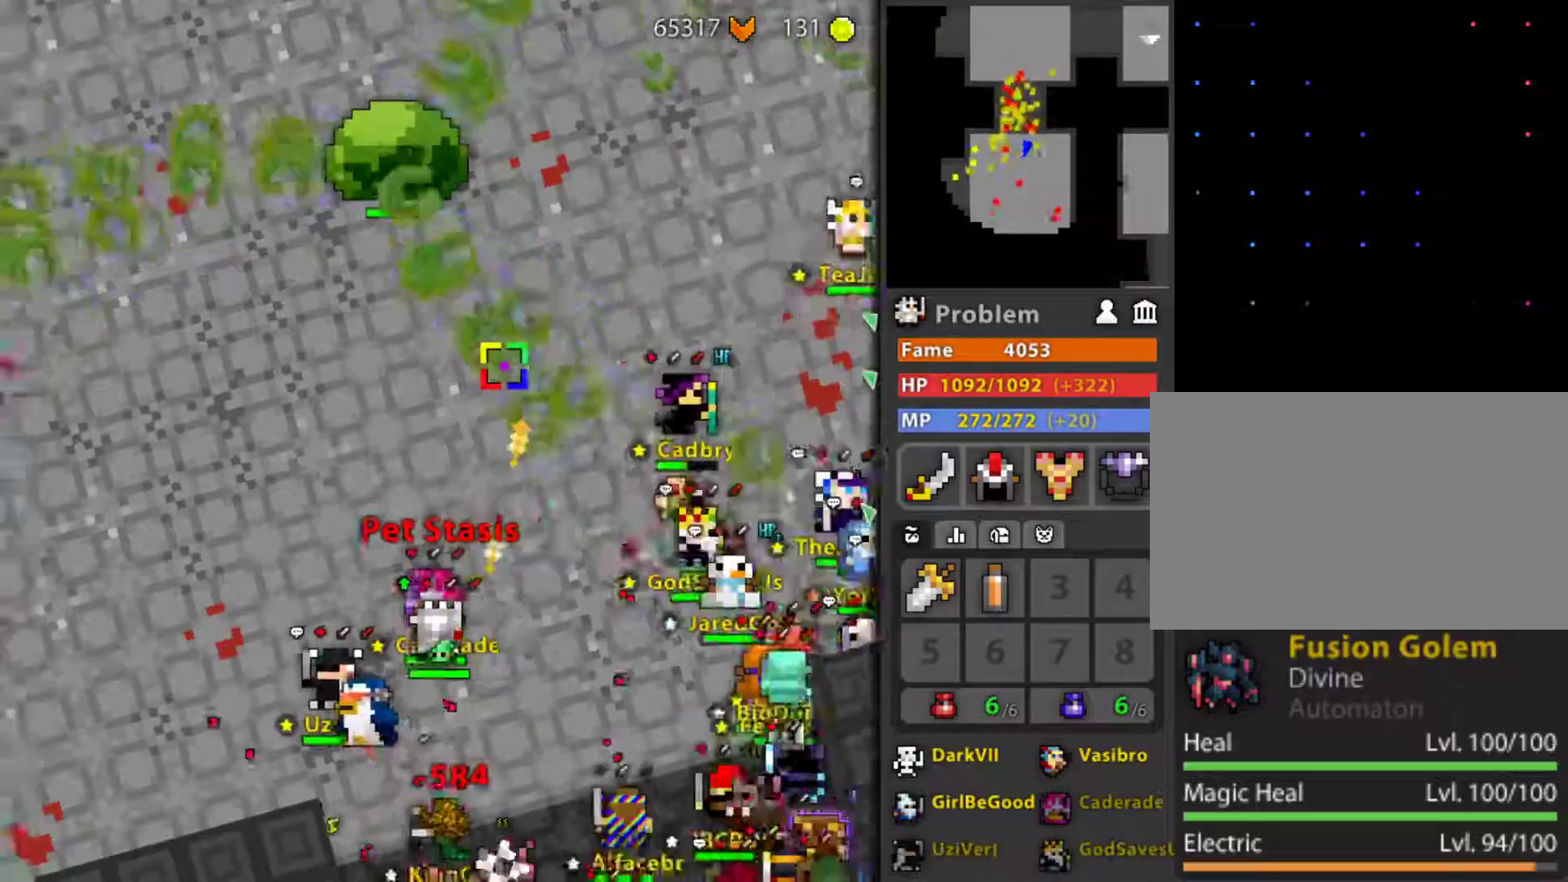
{"keys": ["g"], "mouse": ["left"], "mouse_move": "still", "events": [[150, "d", "up"], [350, "g", "down"]]}
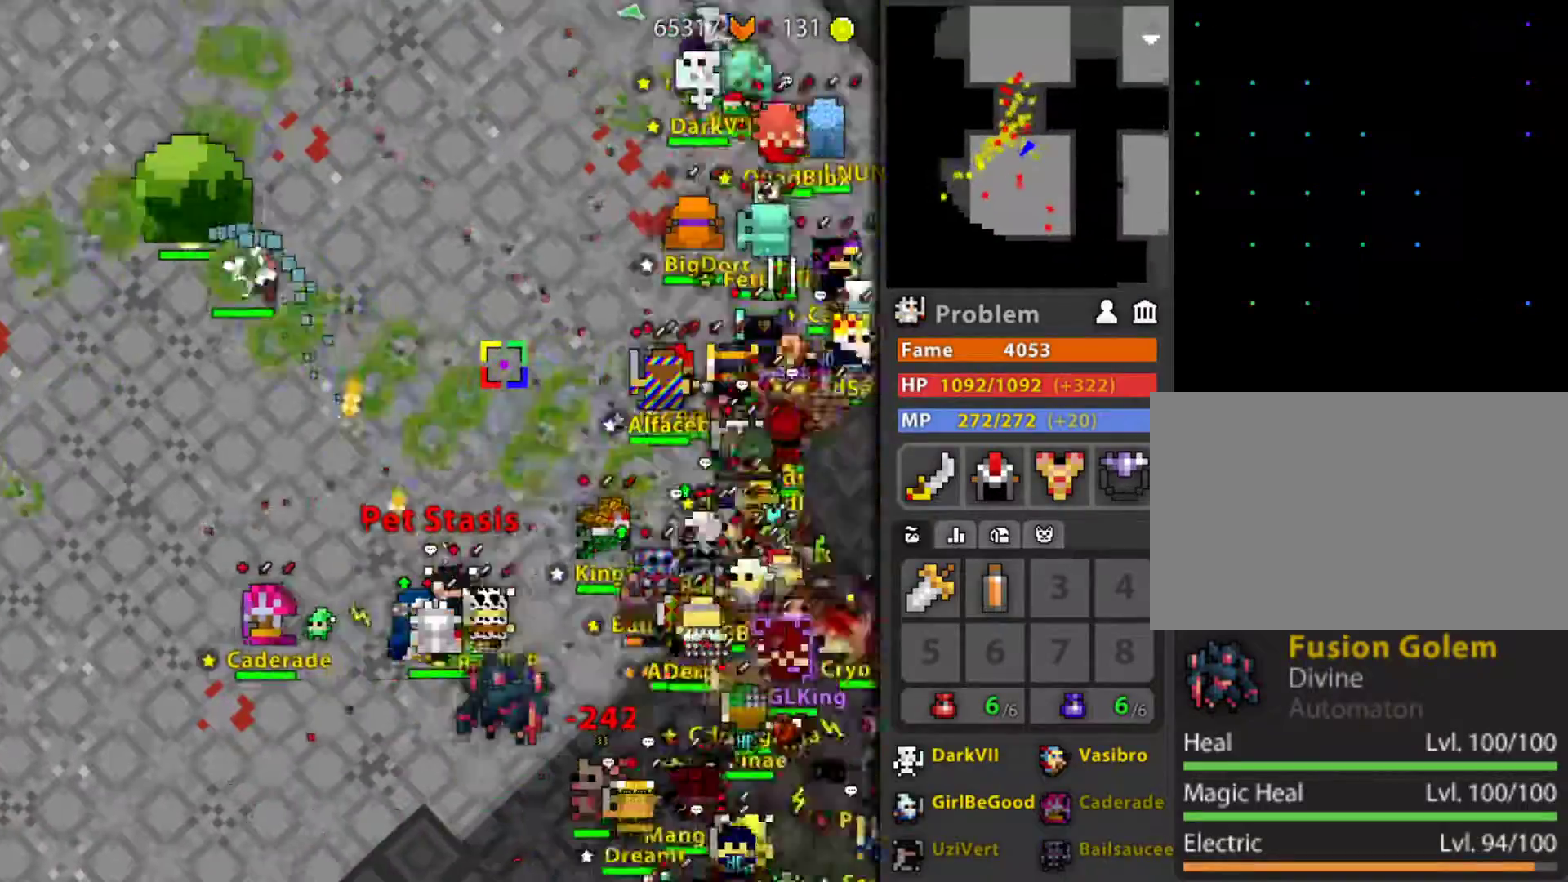
{"keys": ["r"], "mouse": ["left"], "mouse_move": "still", "events": [[350, "r", "down"], [400, "g", "up"]]}
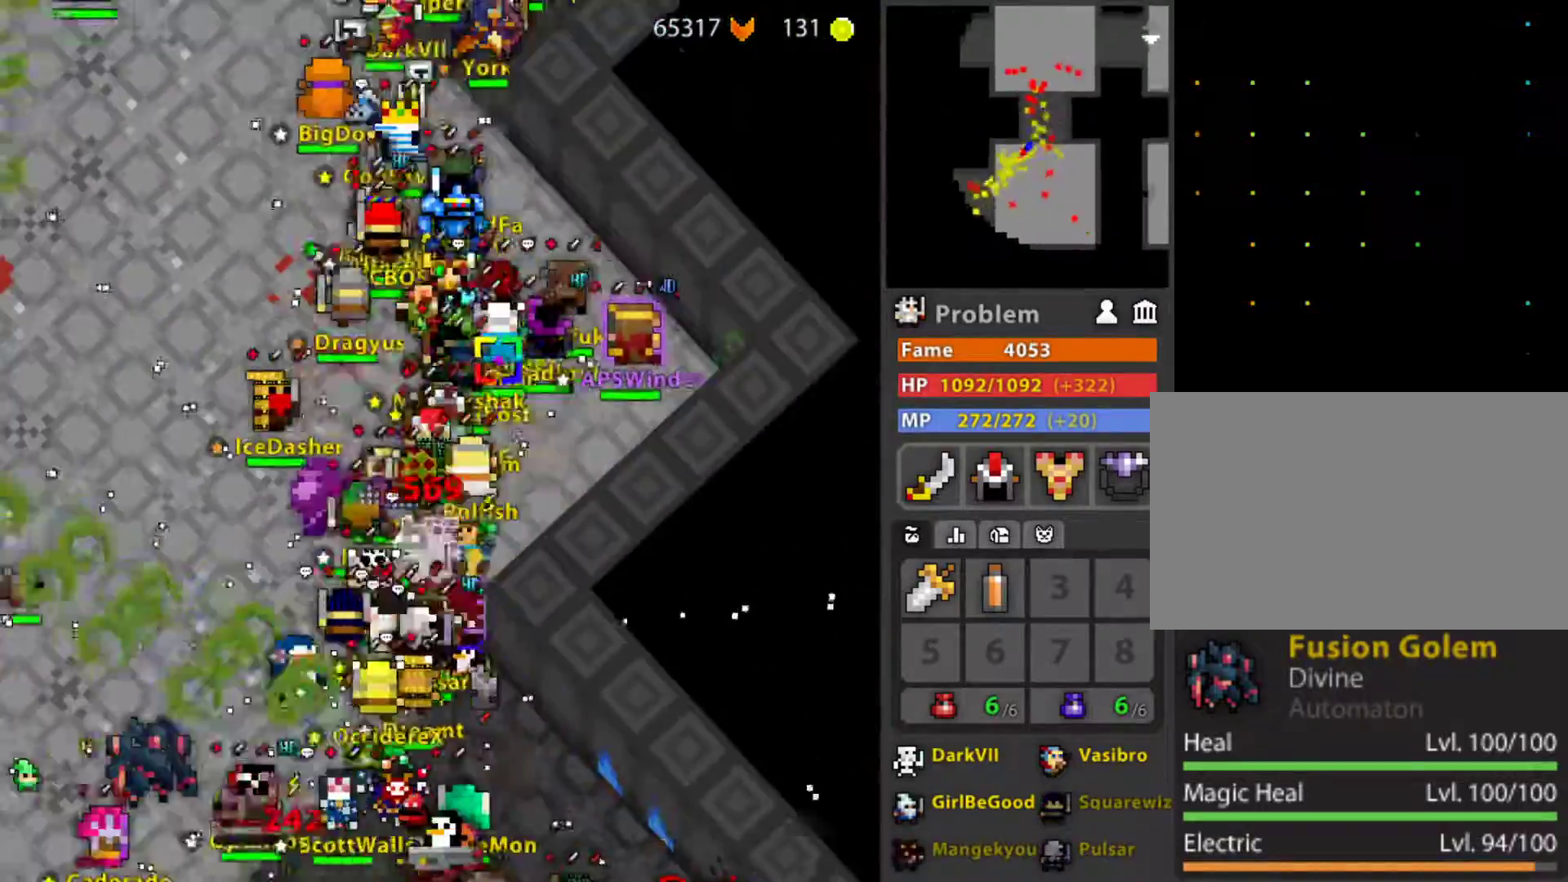
{"keys": ["r"], "mouse": ["left"], "mouse_move": "still", "events": [[50, "d", "down"], [183, "d", "up"]]}
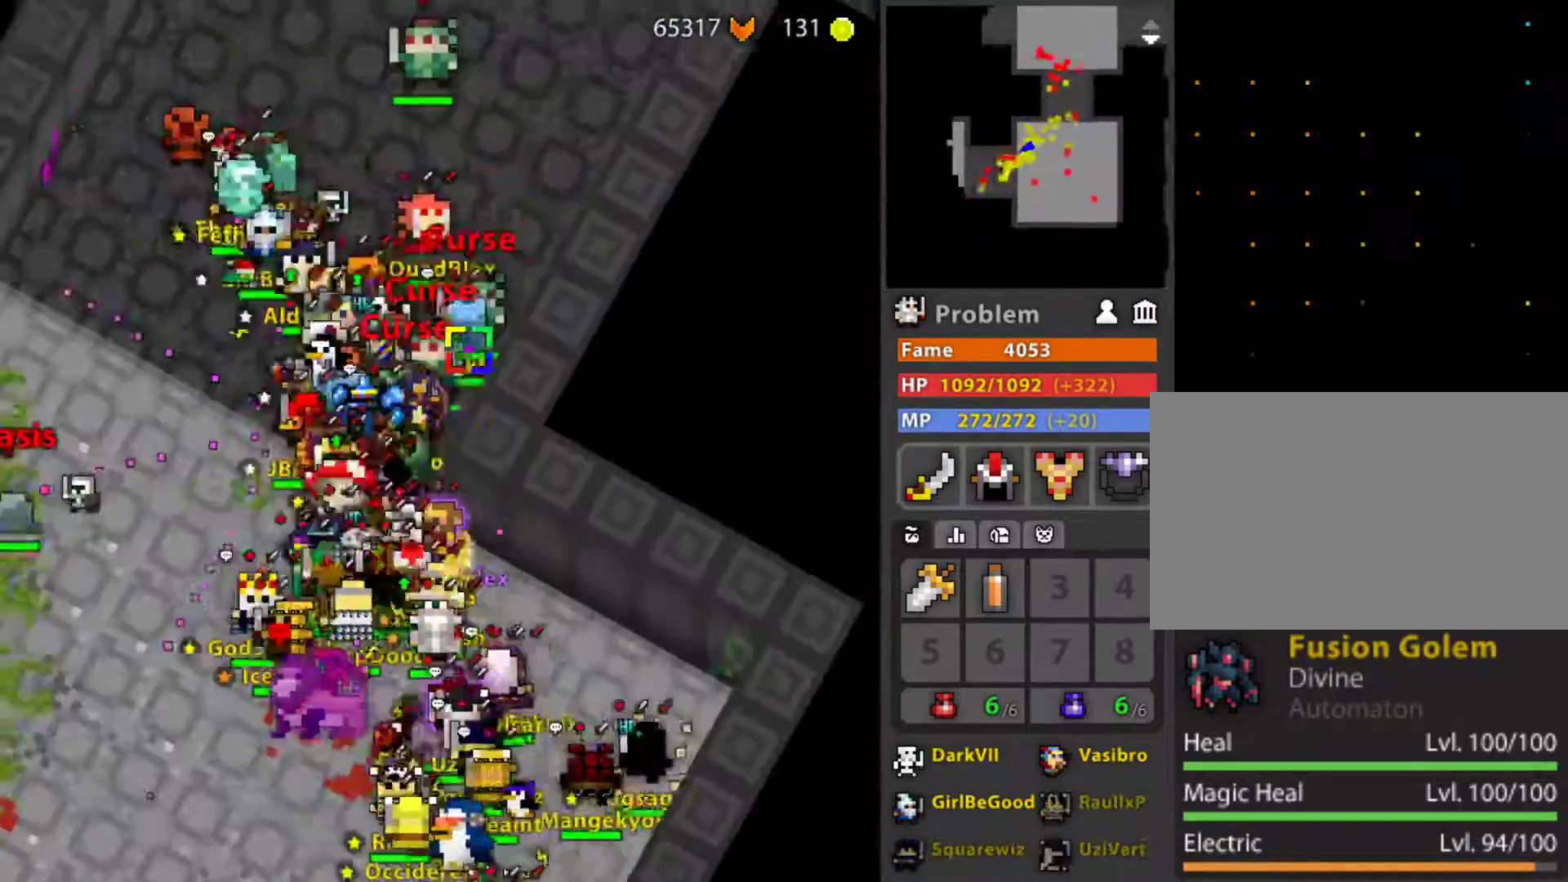
{"keys": [], "mouse": ["left"], "mouse_move": "still", "events": [[17, "d", "down"], [250, "d", "up"], [250, "r", "up"]]}
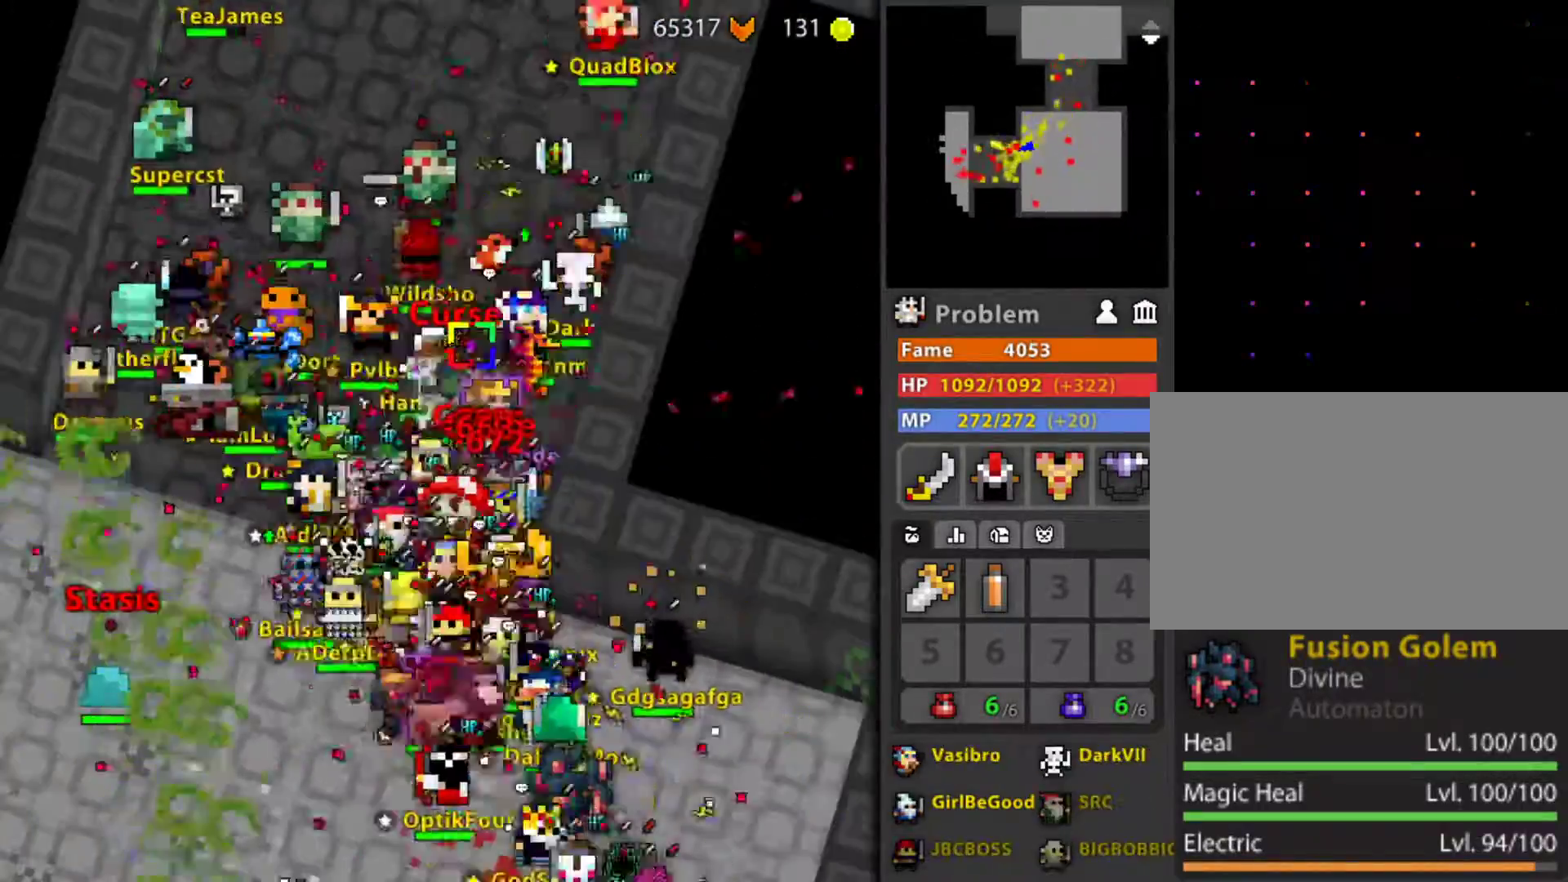
{"keys": ["r"], "mouse": ["left"], "mouse_move": "still", "events": [[350, "r", "down"], [350, "space", "down"], [450, "space", "up"]]}
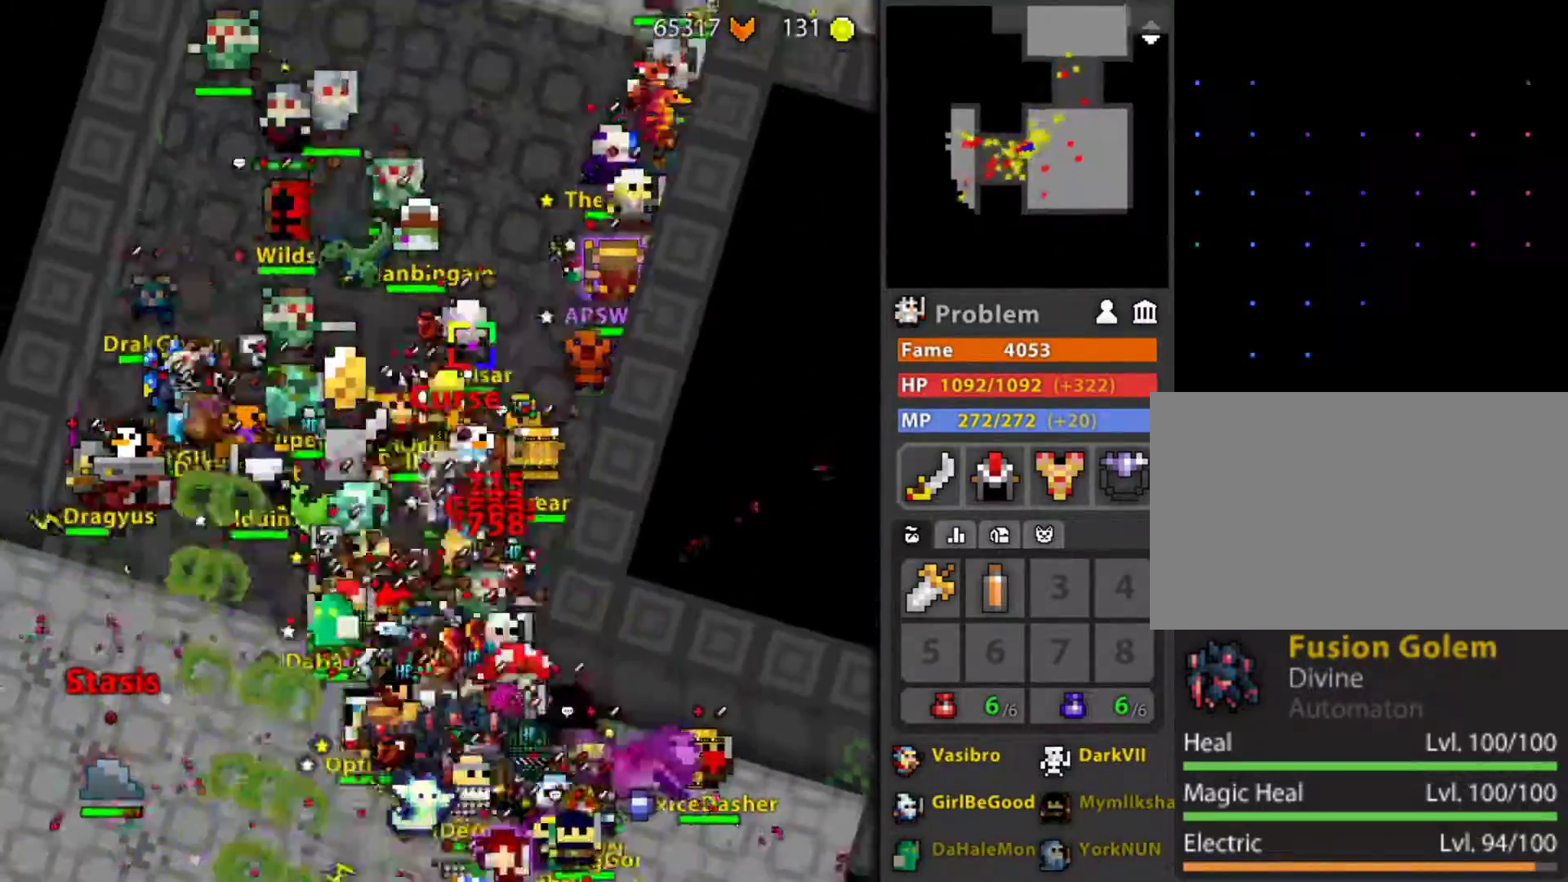
{"keys": ["g", "r"], "mouse": ["left"], "mouse_move": "still", "events": [[50, "g", "down"], [50, "space", "down"], [100, "space", "up"], [183, "space", "down"], [283, "space", "up"], [367, "space", "down"], [417, "space", "up"]]}
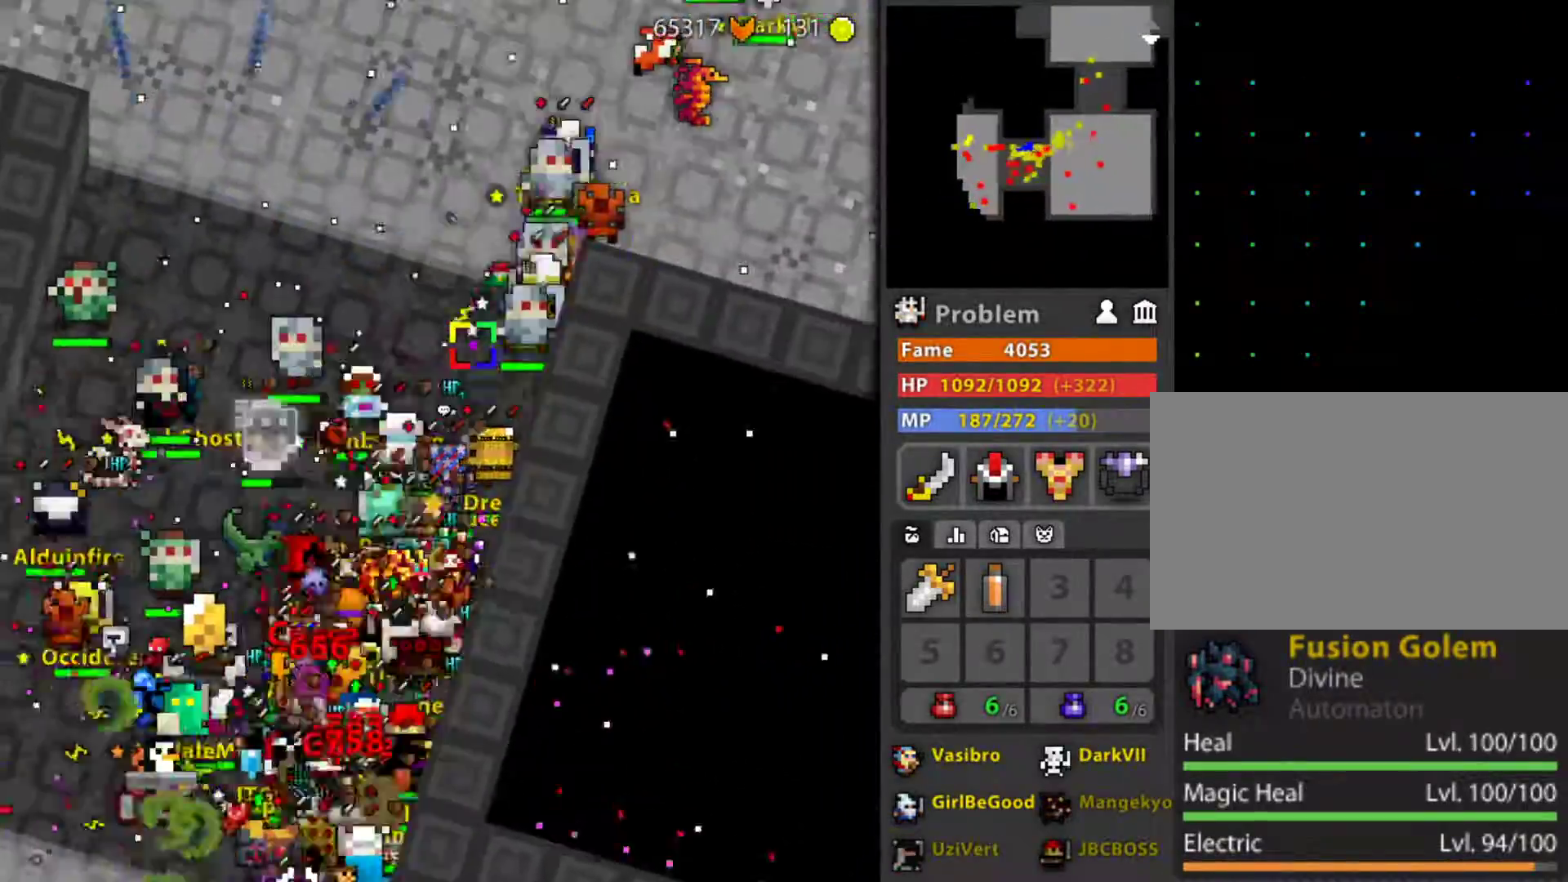
{"keys": ["r"], "mouse": ["left"], "mouse_move": "still", "events": [[17, "space", "down"], [100, "space", "up"], [200, "space", "down"], [250, "g", "up"], [300, "space", "up"], [383, "space", "down"], [483, "space", "up"]]}
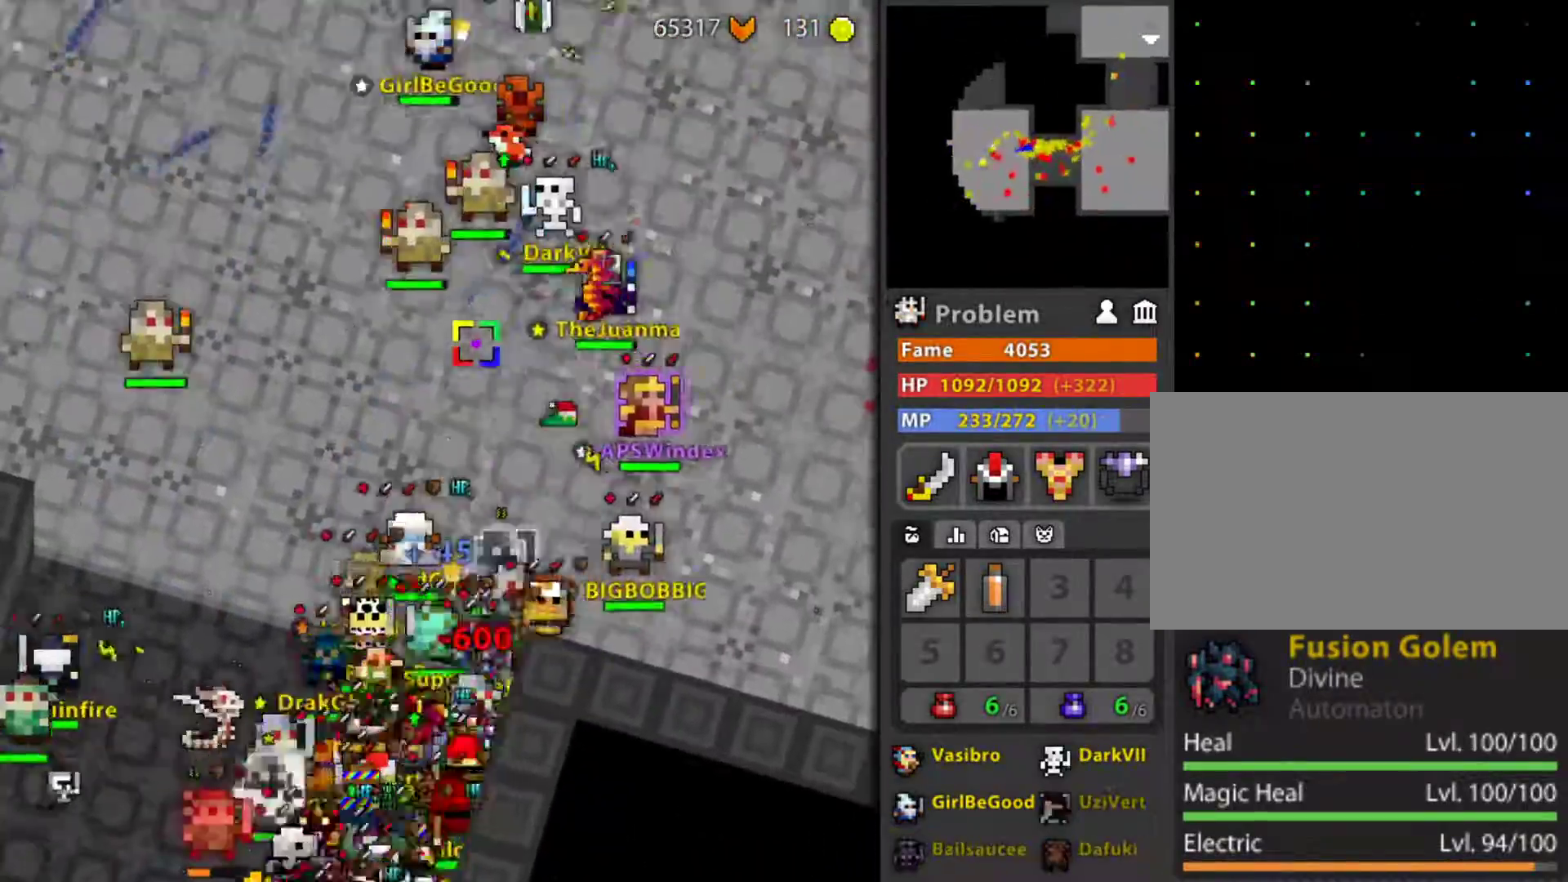
{"keys": ["d", "r"], "mouse": ["left"], "mouse_move": "still", "events": [[83, "d", "down"], [167, "d", "up"], [450, "d", "down"]]}
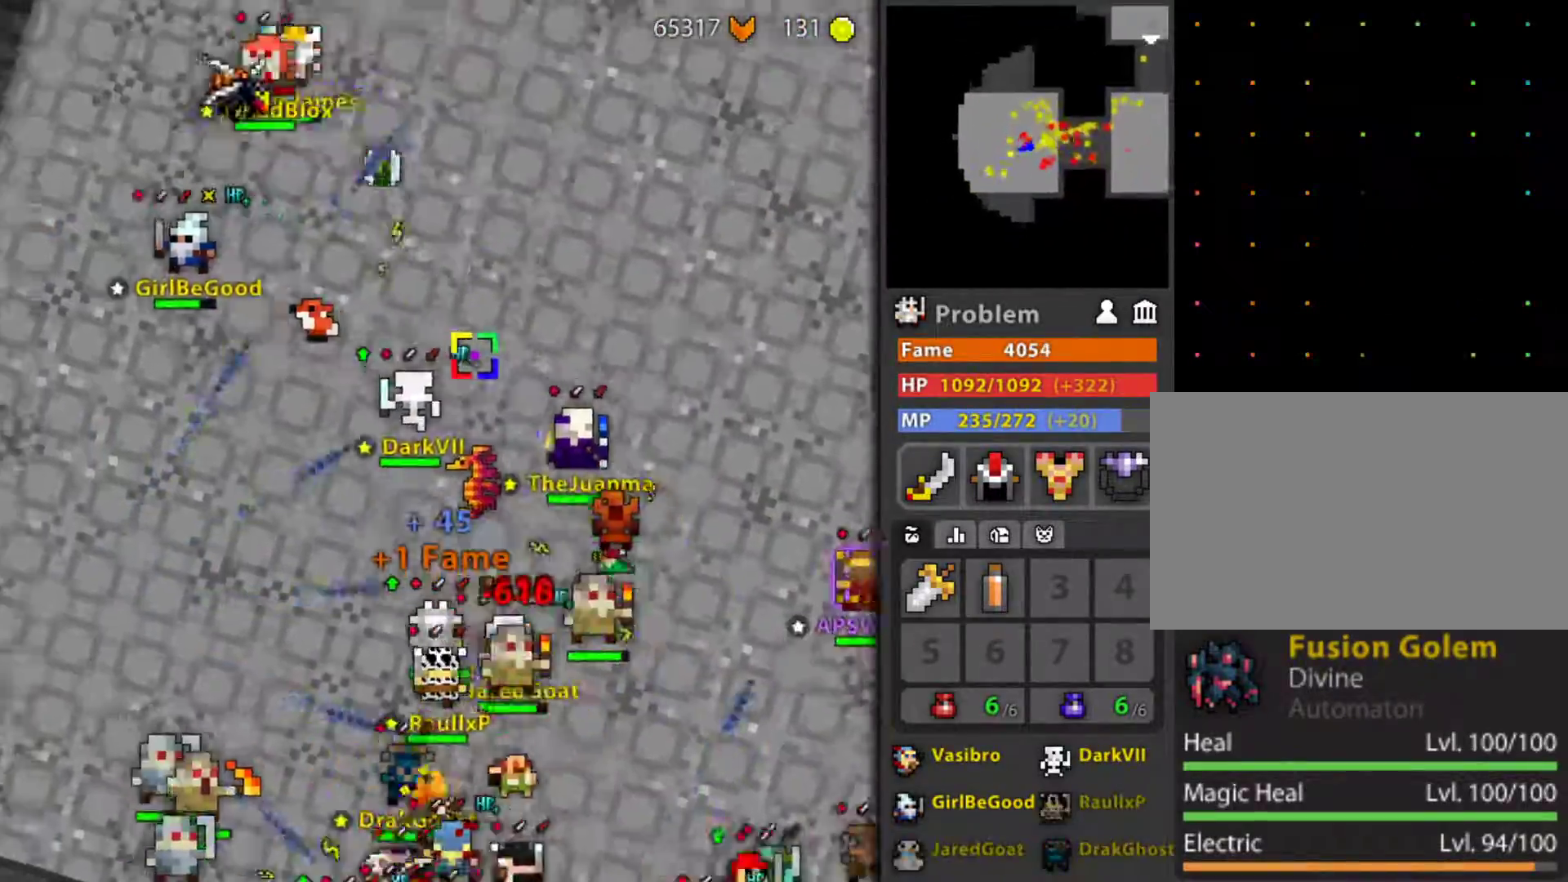
{"keys": [], "mouse": ["left"], "mouse_move": "still", "events": [[83, "d", "up"], [417, "r", "up"]]}
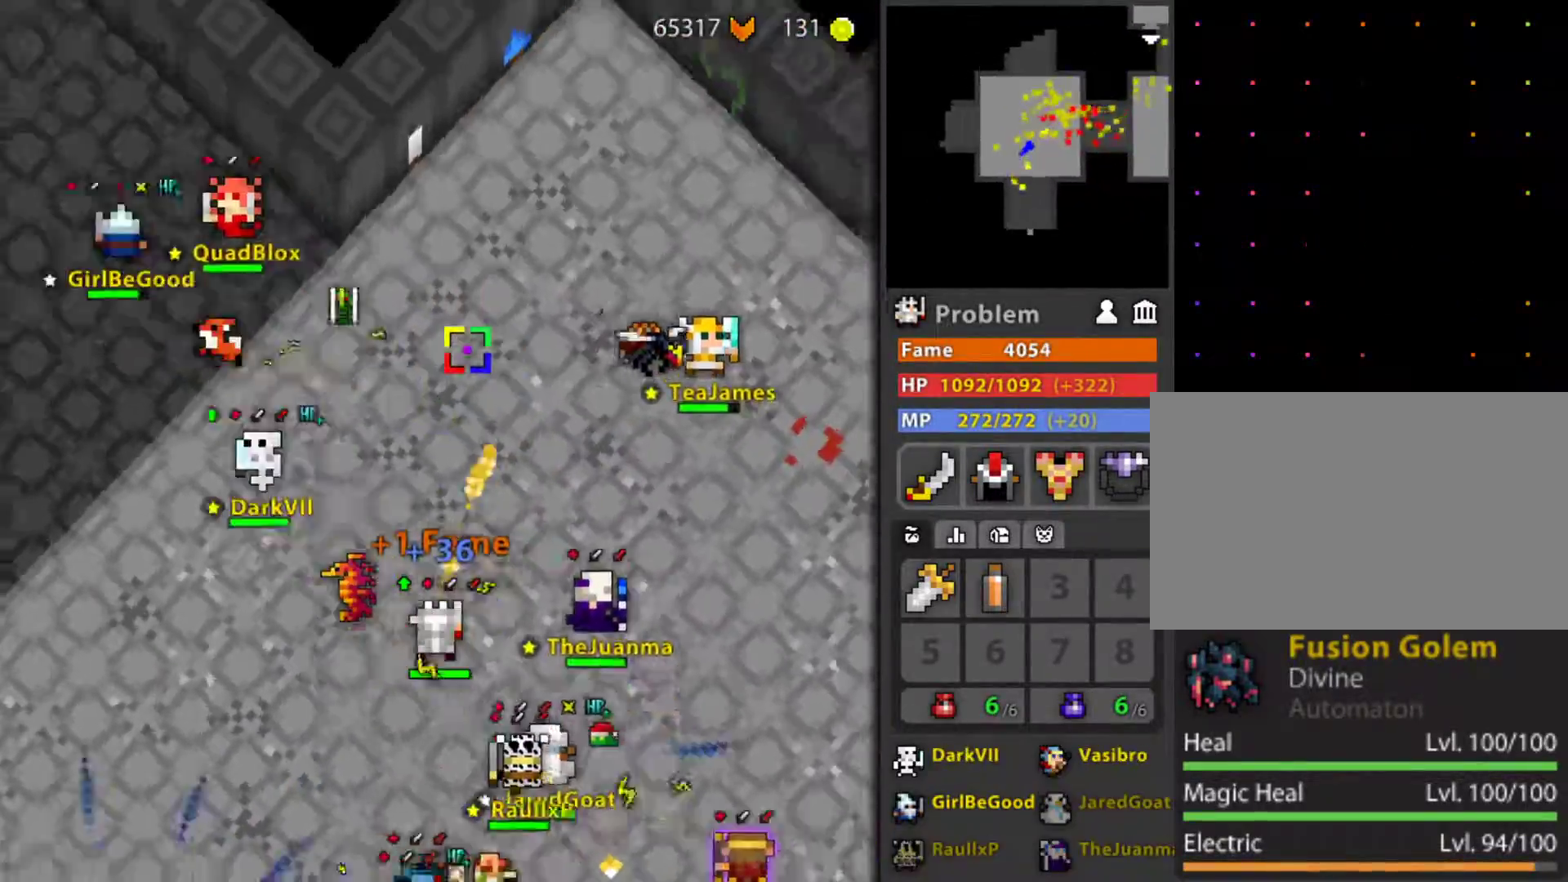
{"keys": ["r"], "mouse": ["left"], "mouse_move": "still", "events": [[433, "r", "down"]]}
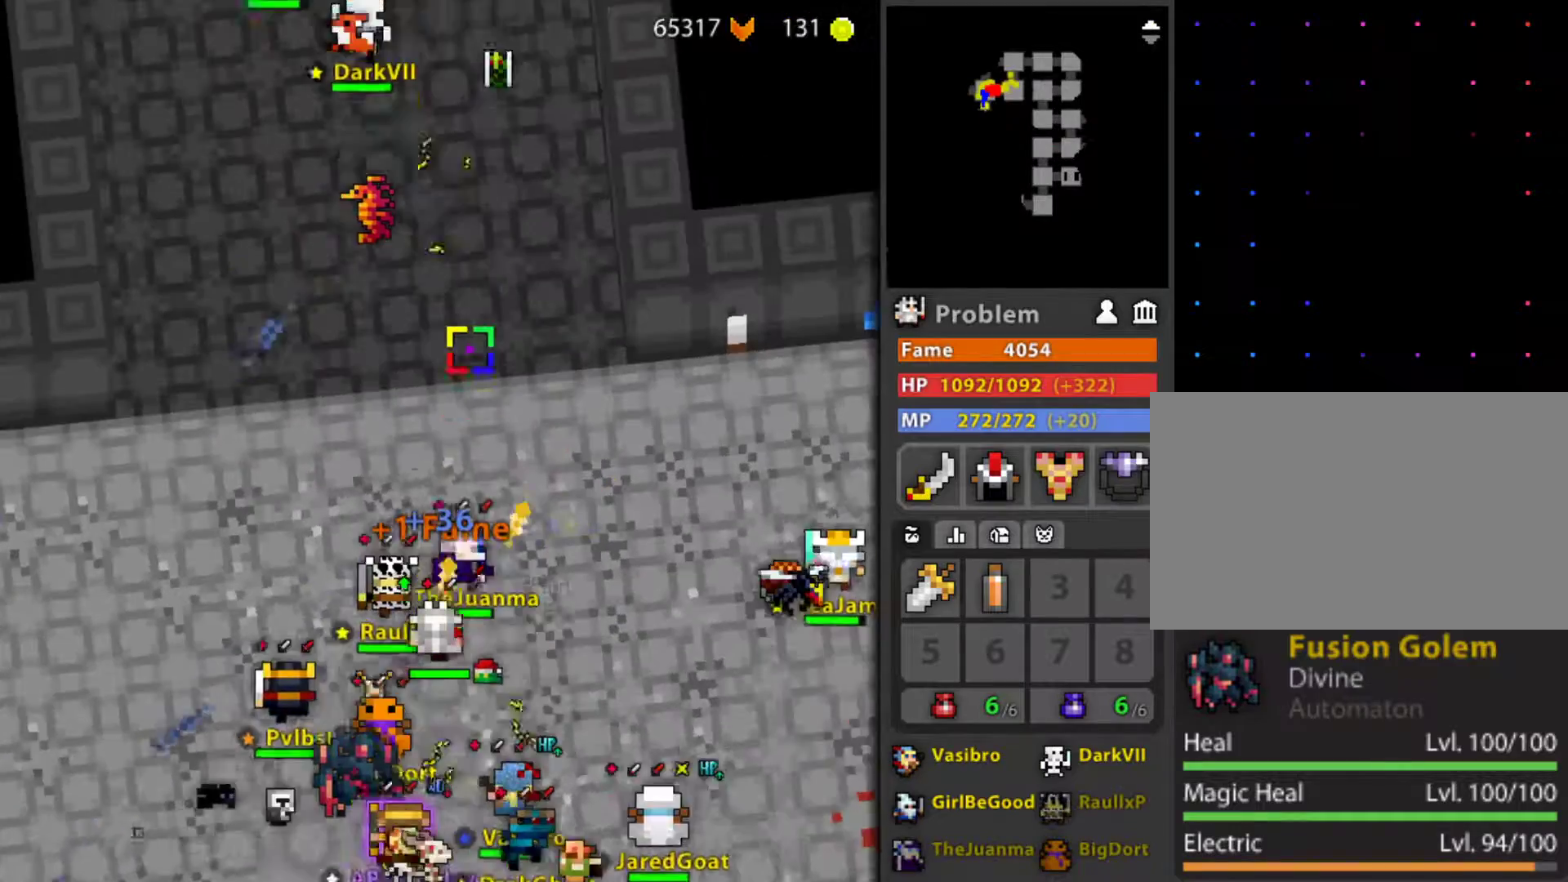
{"keys": ["r"], "mouse": ["left"], "mouse_move": "still", "events": []}
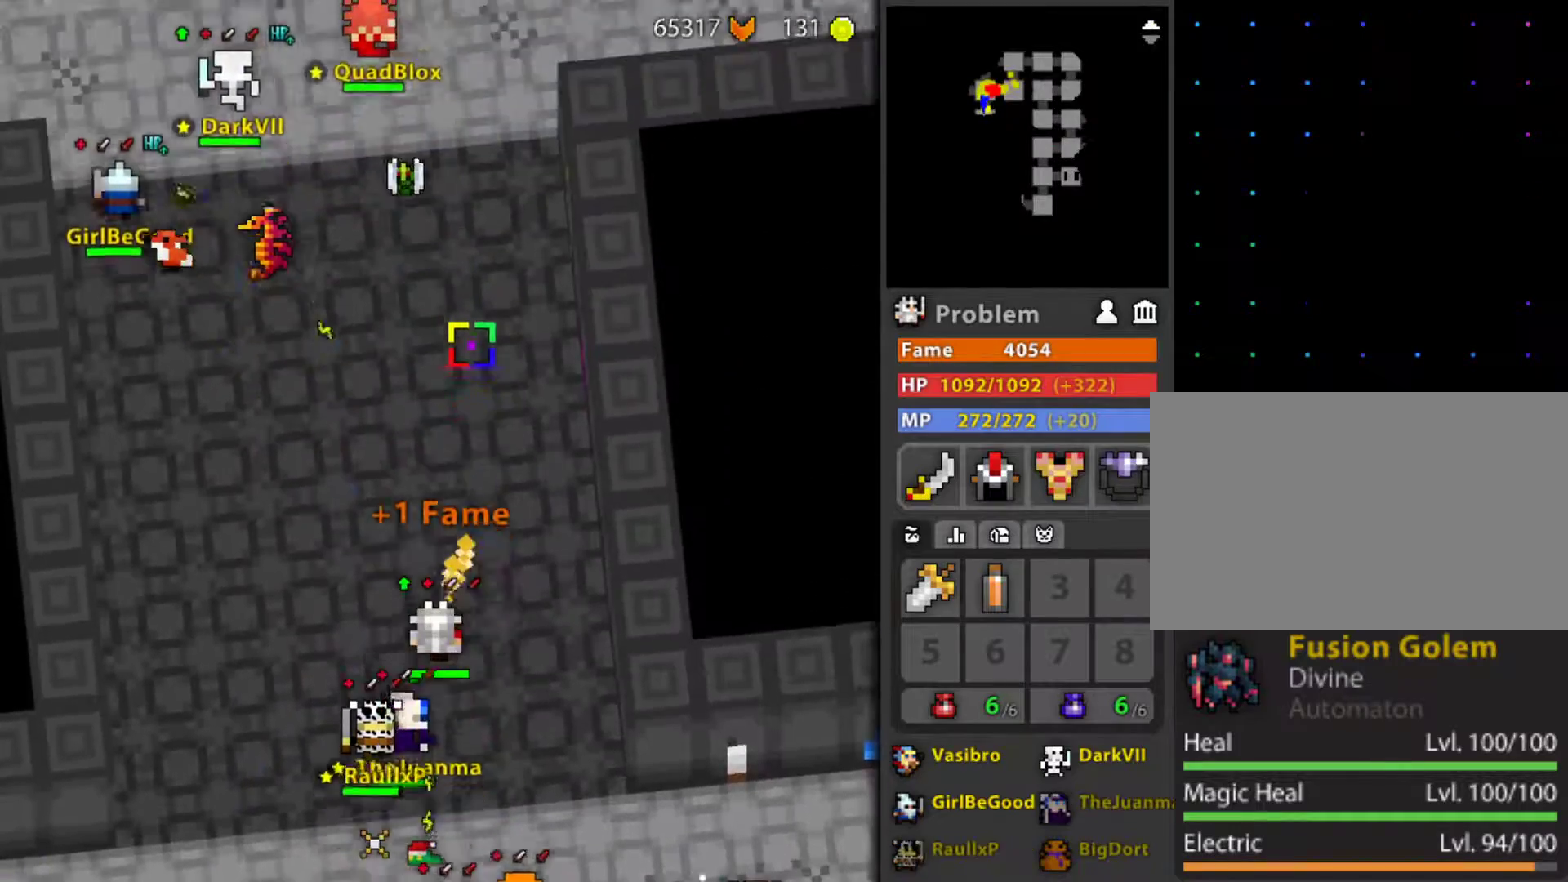
{"keys": [], "mouse": ["left"], "mouse_move": "still", "events": [[133, "d", "down"], [233, "mouse_wheel", "down"], [333, "d", "up"], [367, "r", "up"], [467, "mouse_wheel", "up"]]}
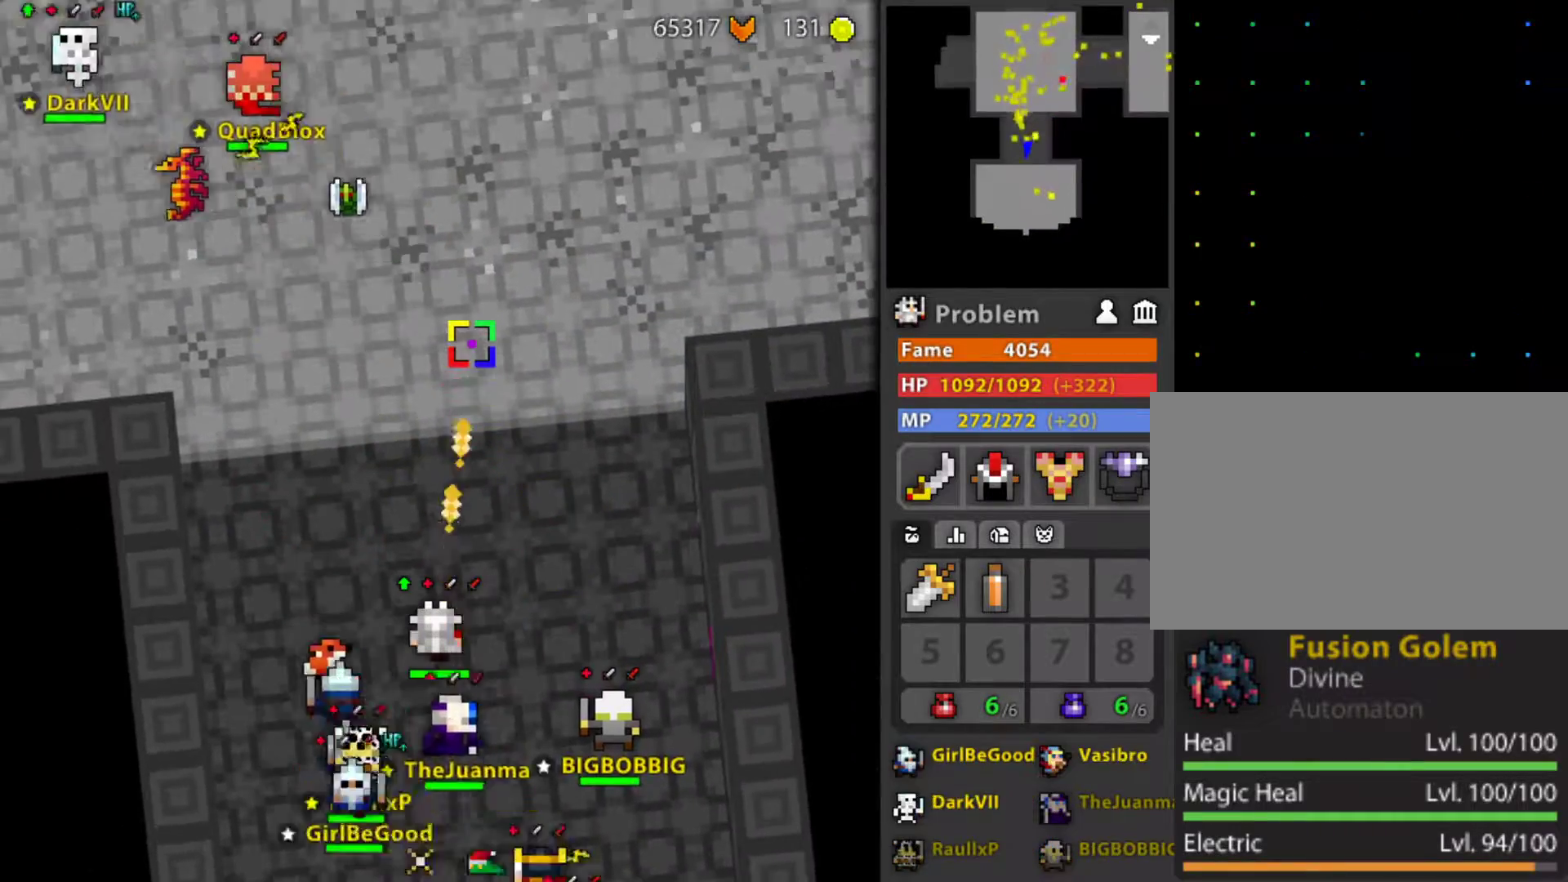
{"keys": ["r"], "mouse": [], "mouse_move": "still", "events": [[17, "mouse_wheel", "down"], [67, "mouse_wheel", "up"], [100, "r", "down"], [250, "mouse_left", "up"]]}
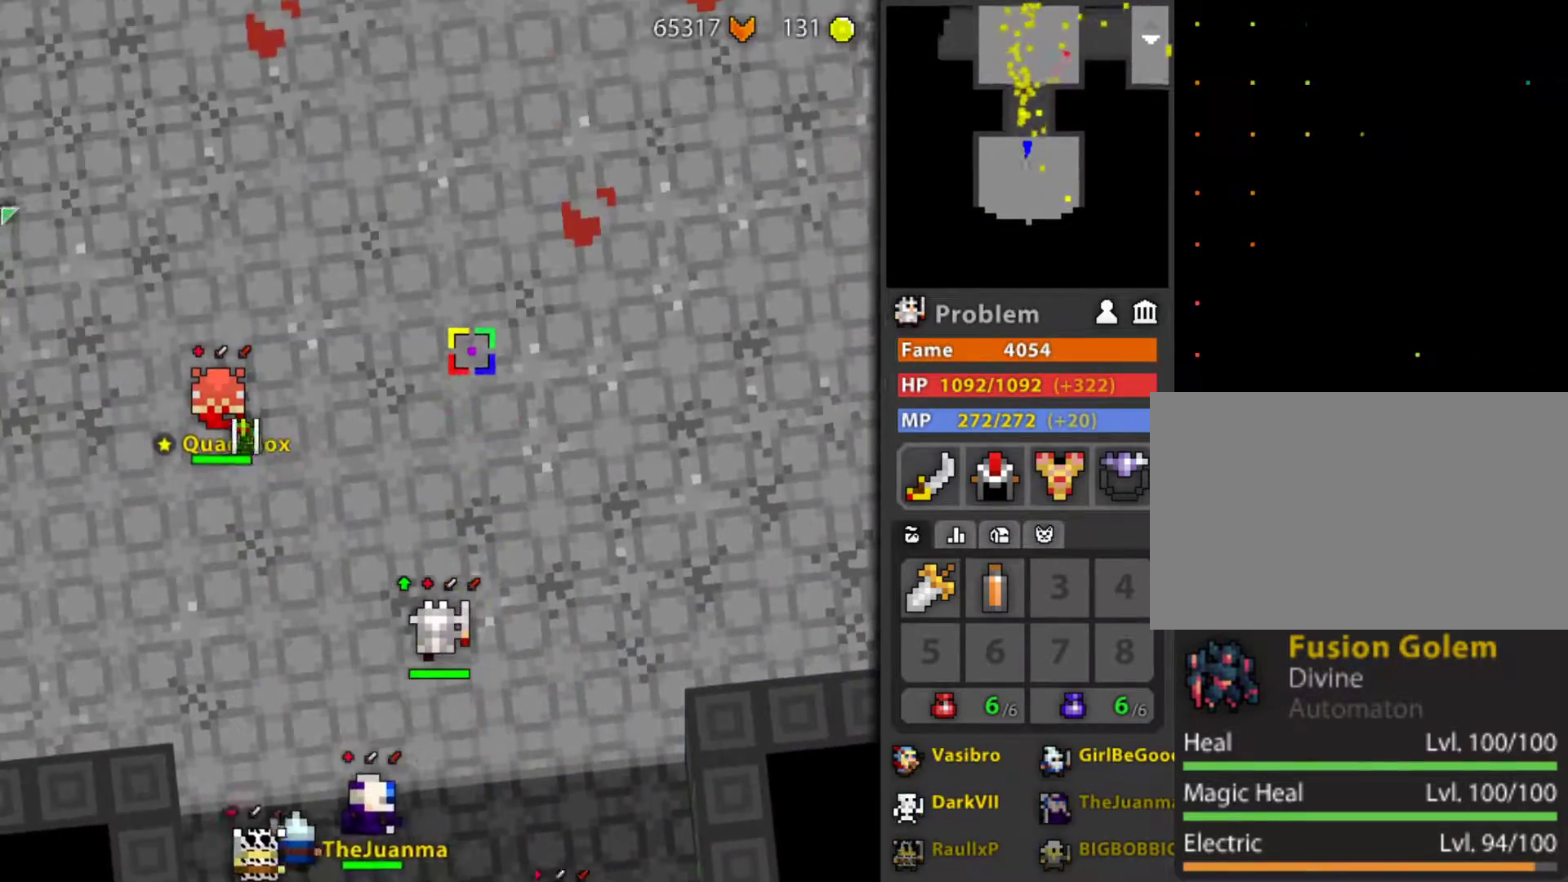
{"keys": ["d", "f"], "mouse": [], "mouse_move": "still", "events": [[83, "d", "down"], [167, "r", "up"], [450, "f", "down"]]}
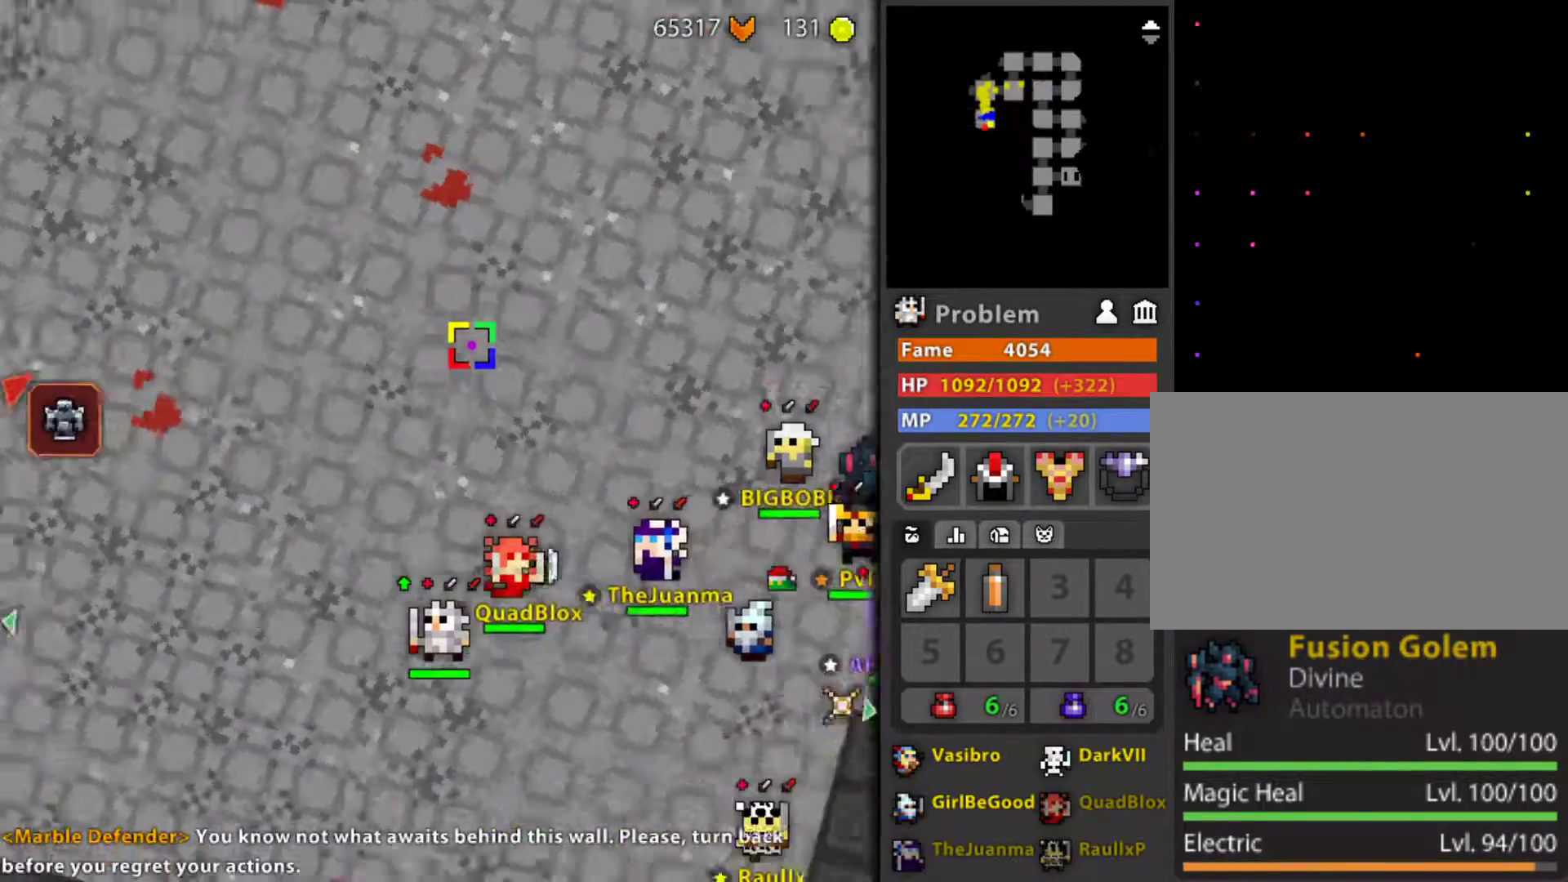
{"keys": ["d", "f"], "mouse": [], "mouse_move": "still"}
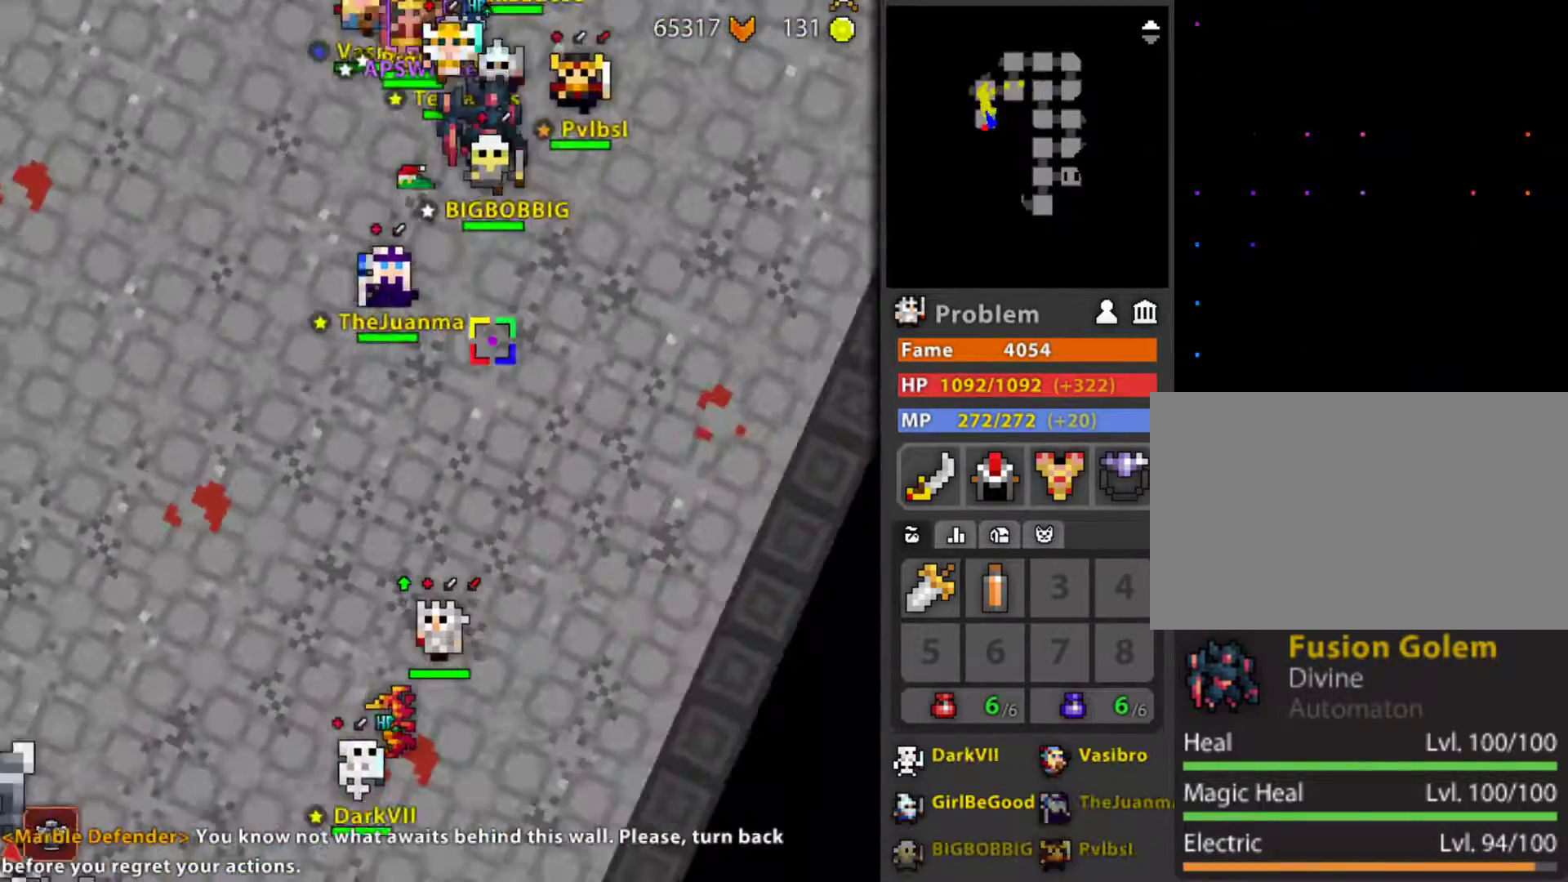
{"keys": ["d", "f", "g", "z"], "mouse": [], "mouse_move": "left", "events": [[350, "g", "down"], [483, "z", "down"]]}
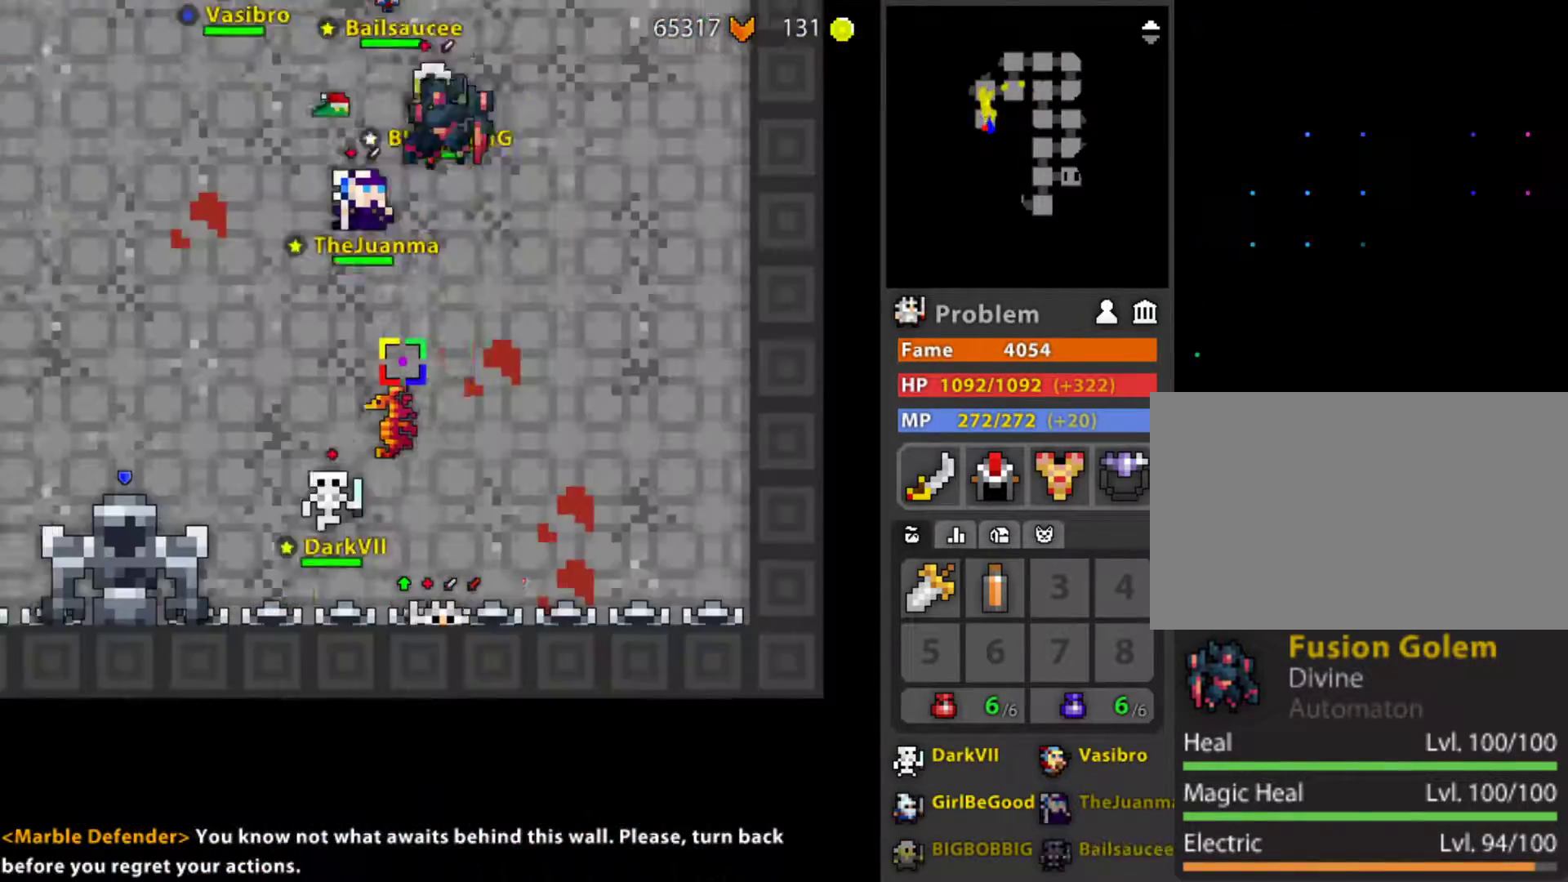
{"keys": ["f", "g"], "mouse": [], "mouse_move": "still", "events": [[33, "d", "up"], [83, "z", "up"]]}
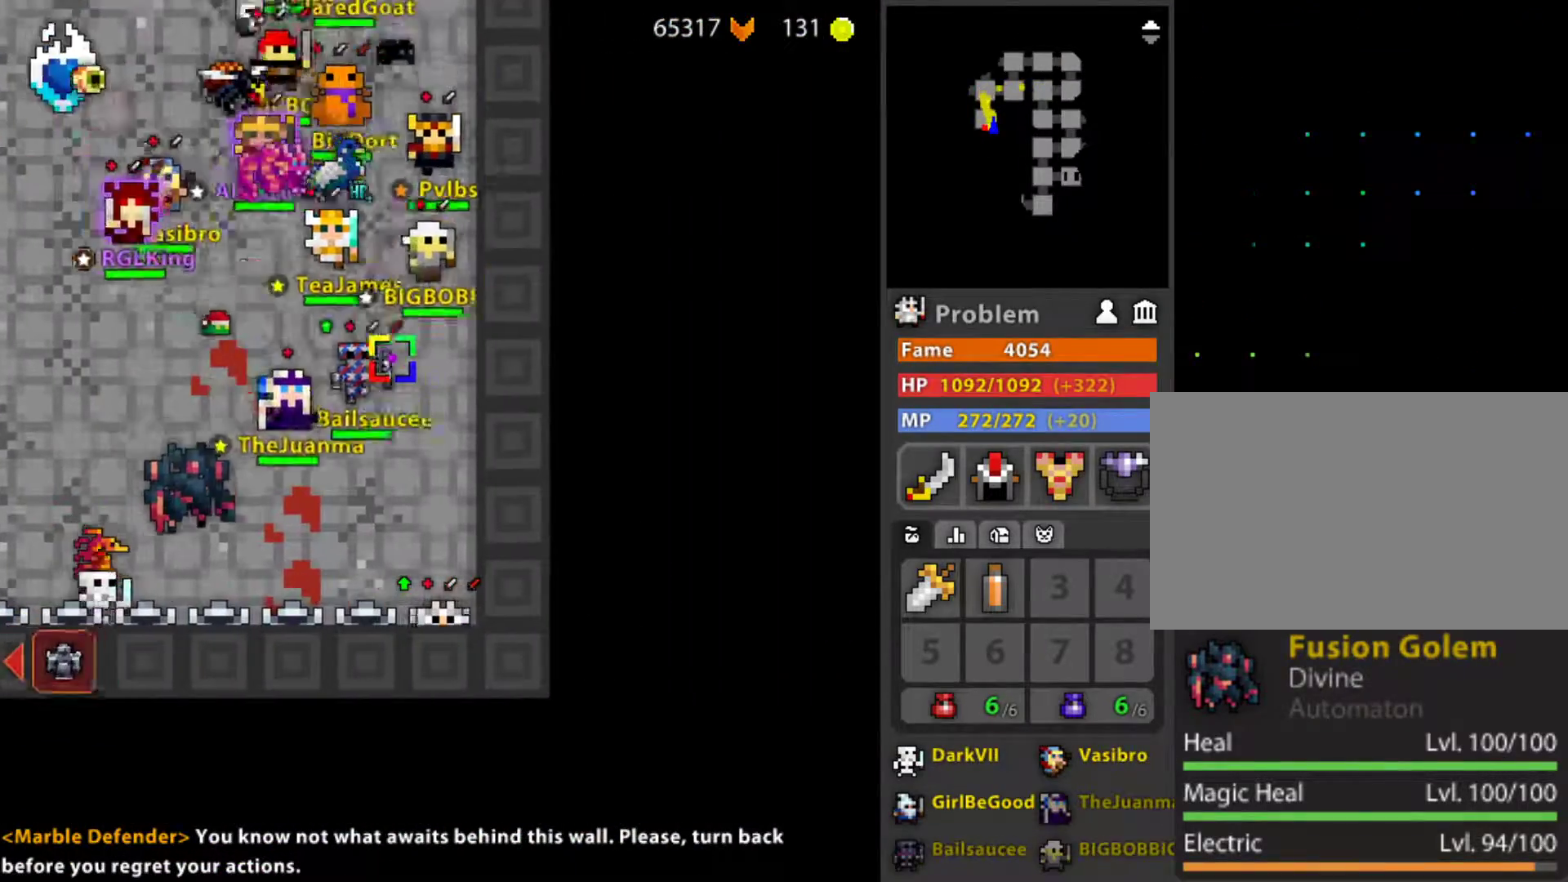
{"keys": [], "mouse": [], "mouse_move": "still", "events": [[50, "f", "up"], [283, "g", "up"], [417, "mouse_wheel", "down"], [450, "mouse_wheel", "up"]]}
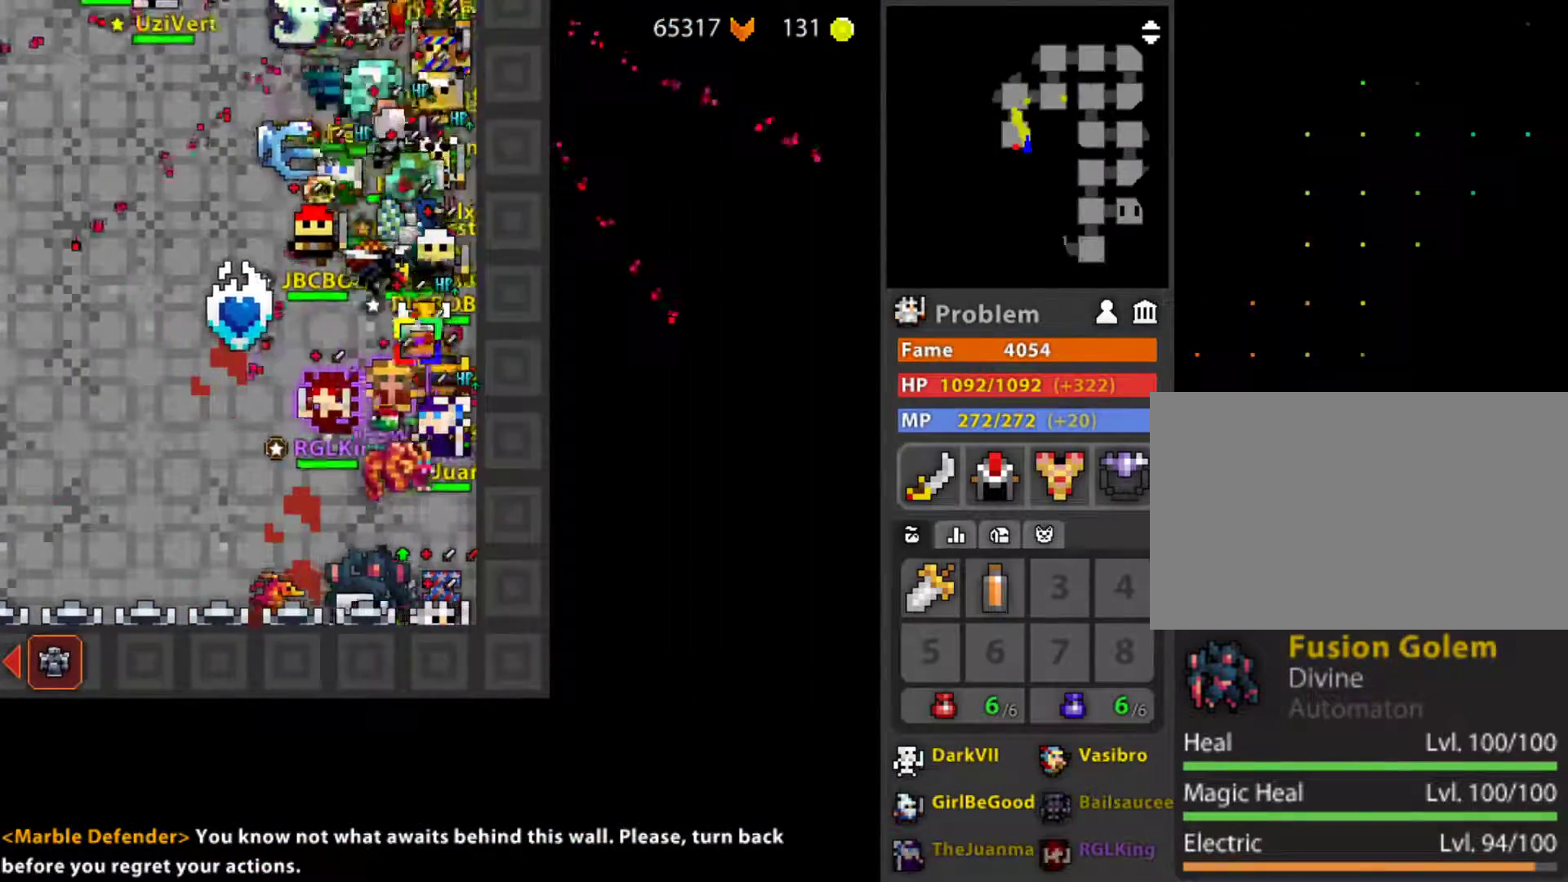
{"keys": [], "mouse": [], "mouse_move": "still", "events": []}
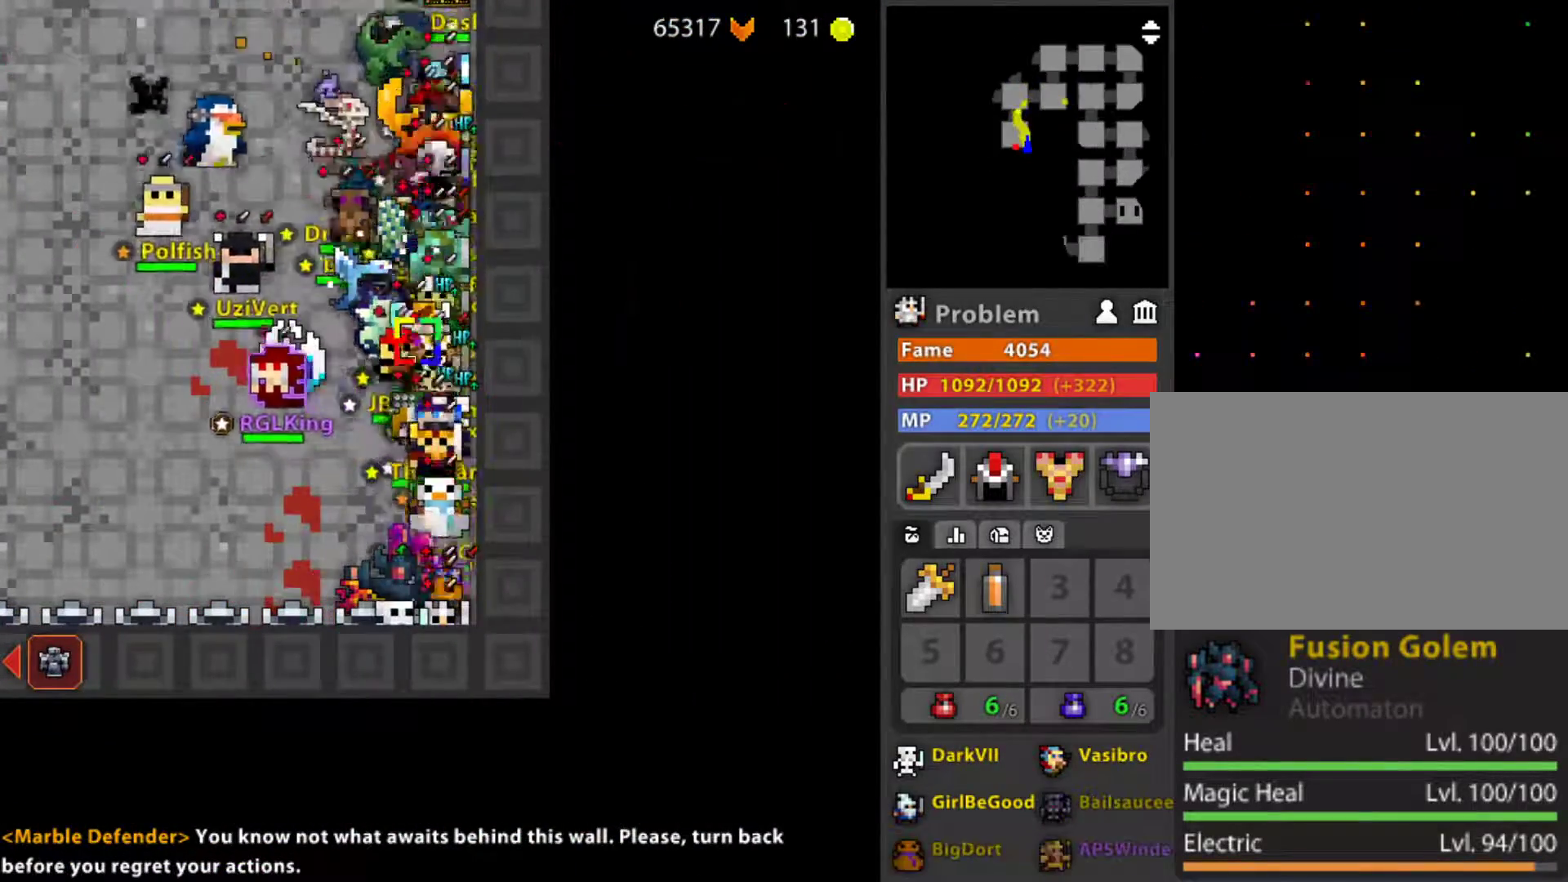
{"keys": [], "mouse": [], "mouse_move": "still", "events": []}